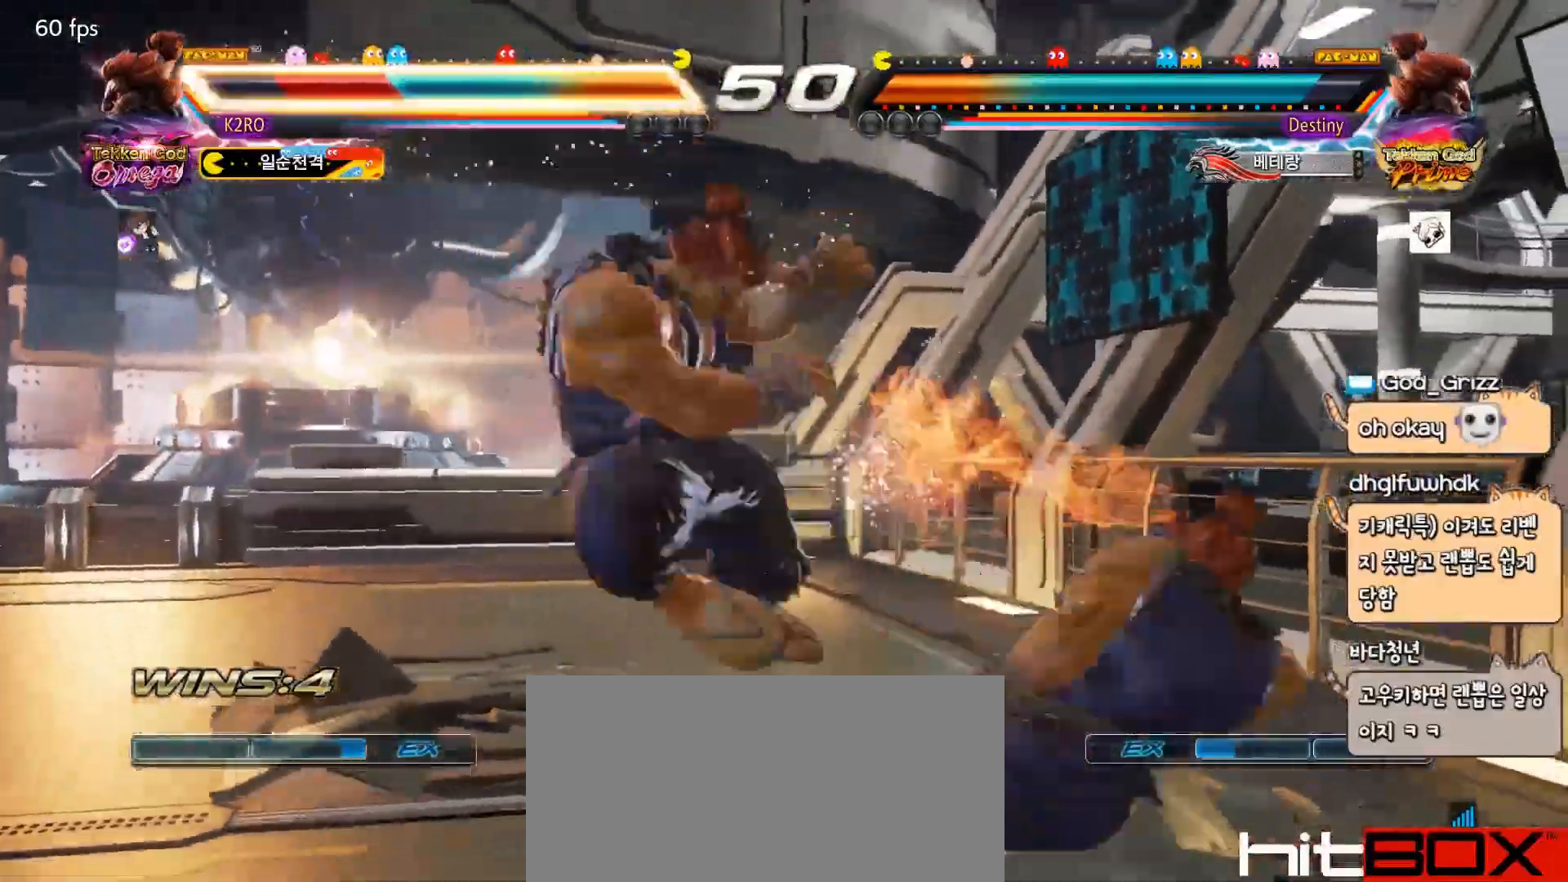
Gameplay with a controller (arcade stick); each line is a JSON object with the inputs held at the frame after it. "events" lists button and stick changes between this image and that frame as [ms after this image, input, new state], when the widget could be followed in between. Not read: L3 R3.
{"buttons": [], "events": []}
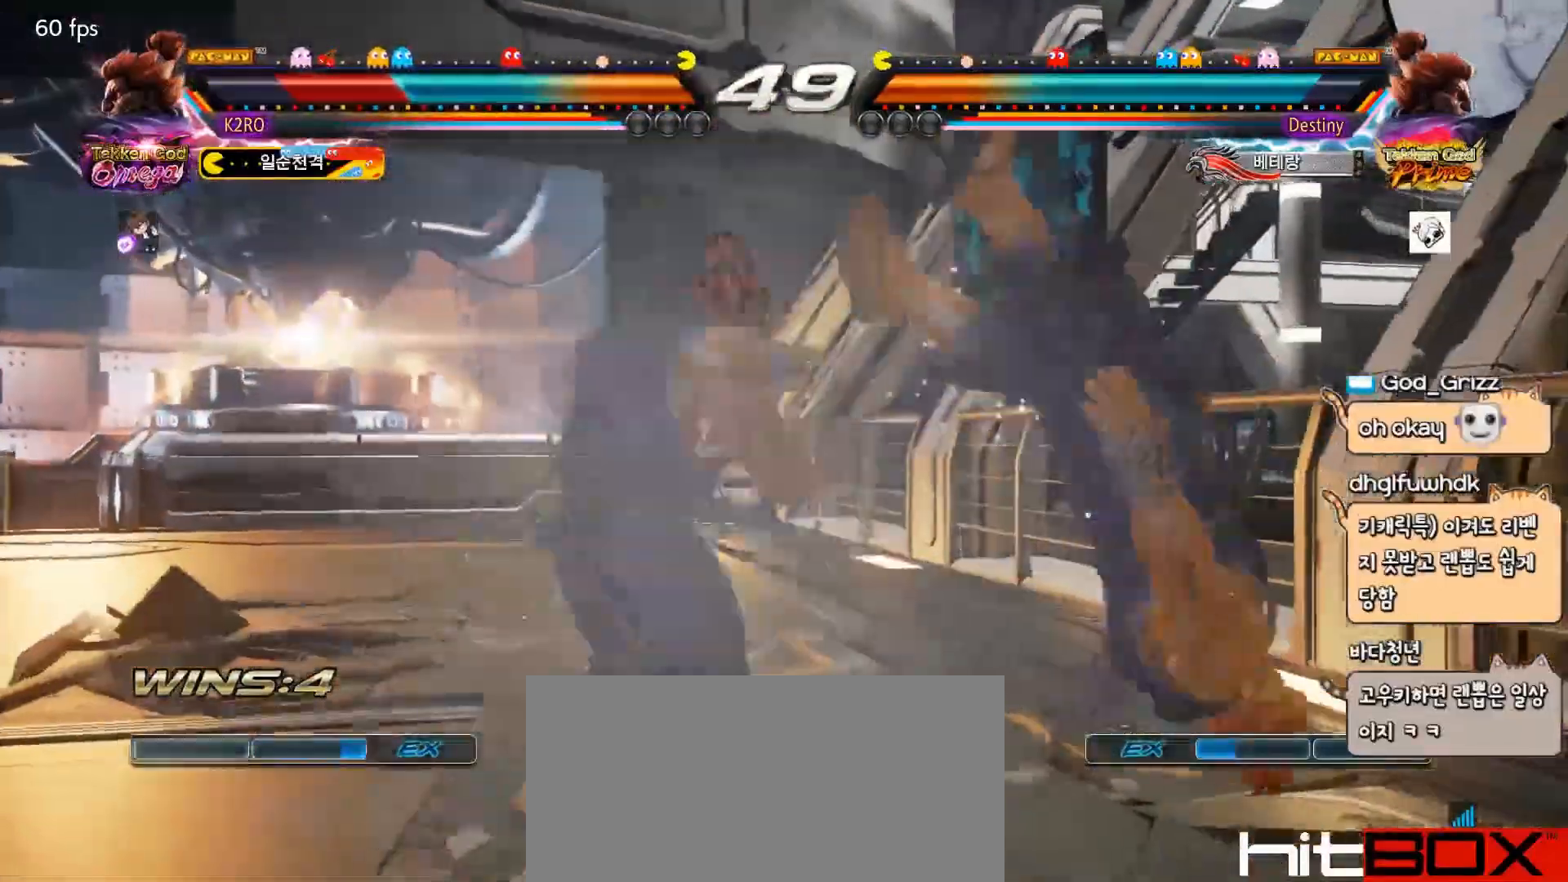
{"buttons": [], "events": []}
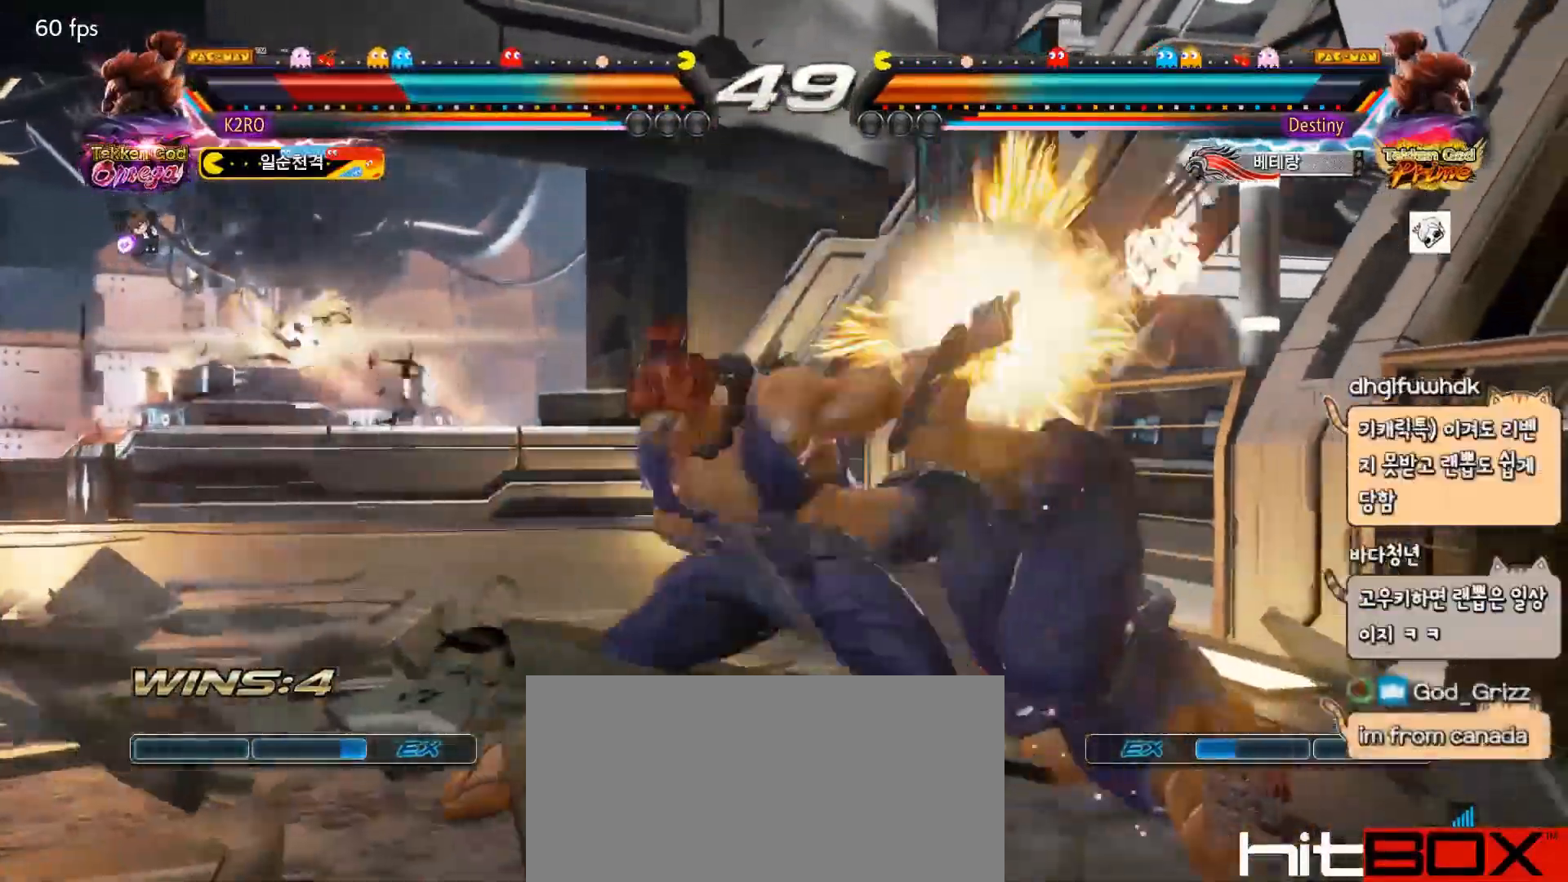
{"buttons": [], "events": []}
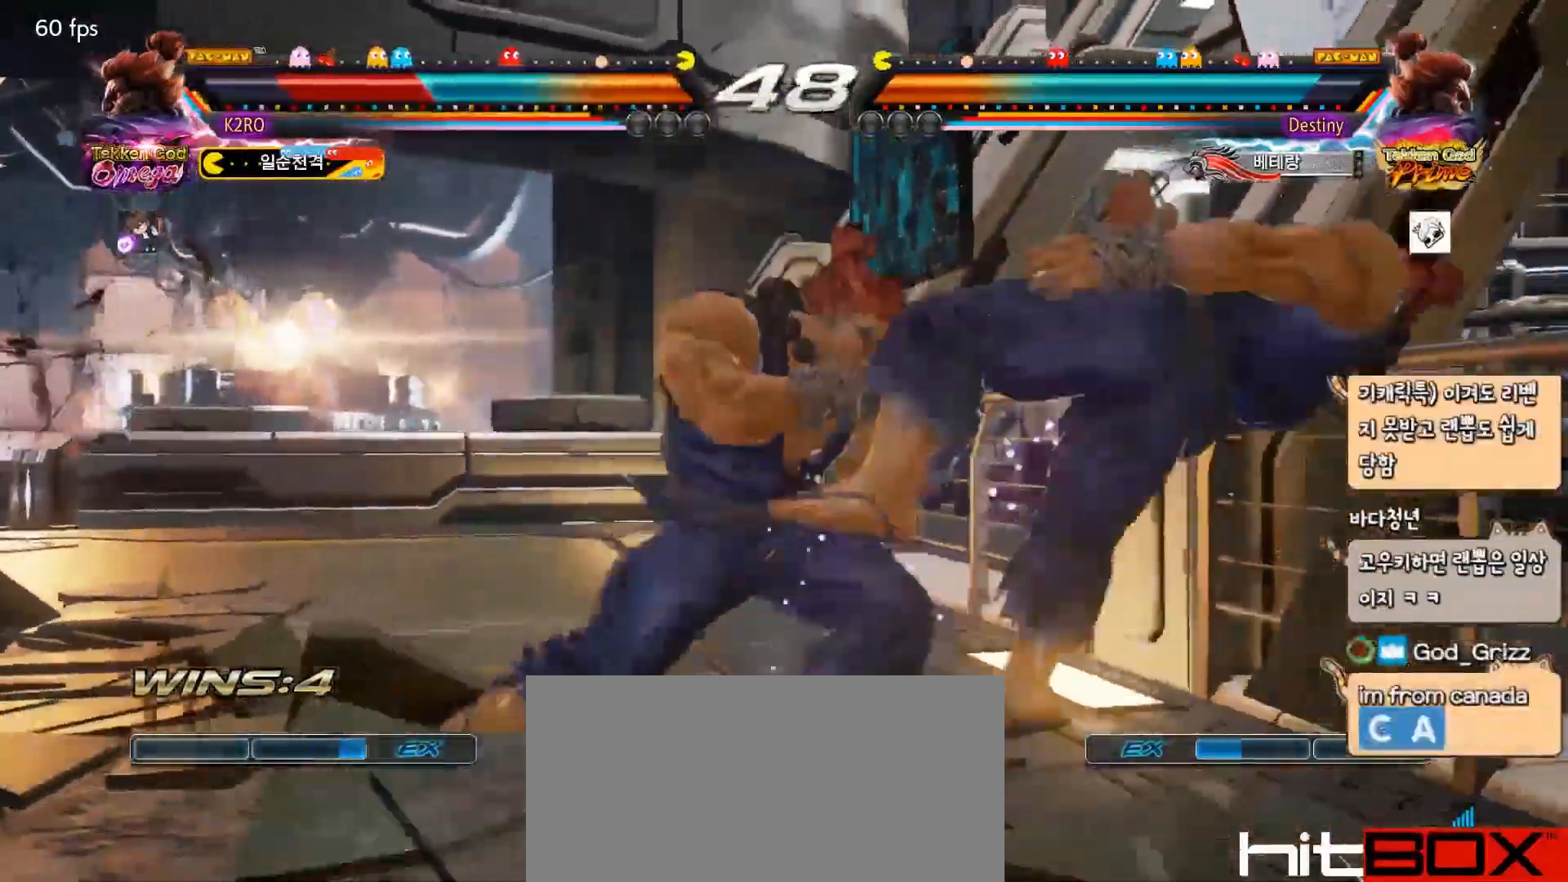
{"buttons": [], "events": []}
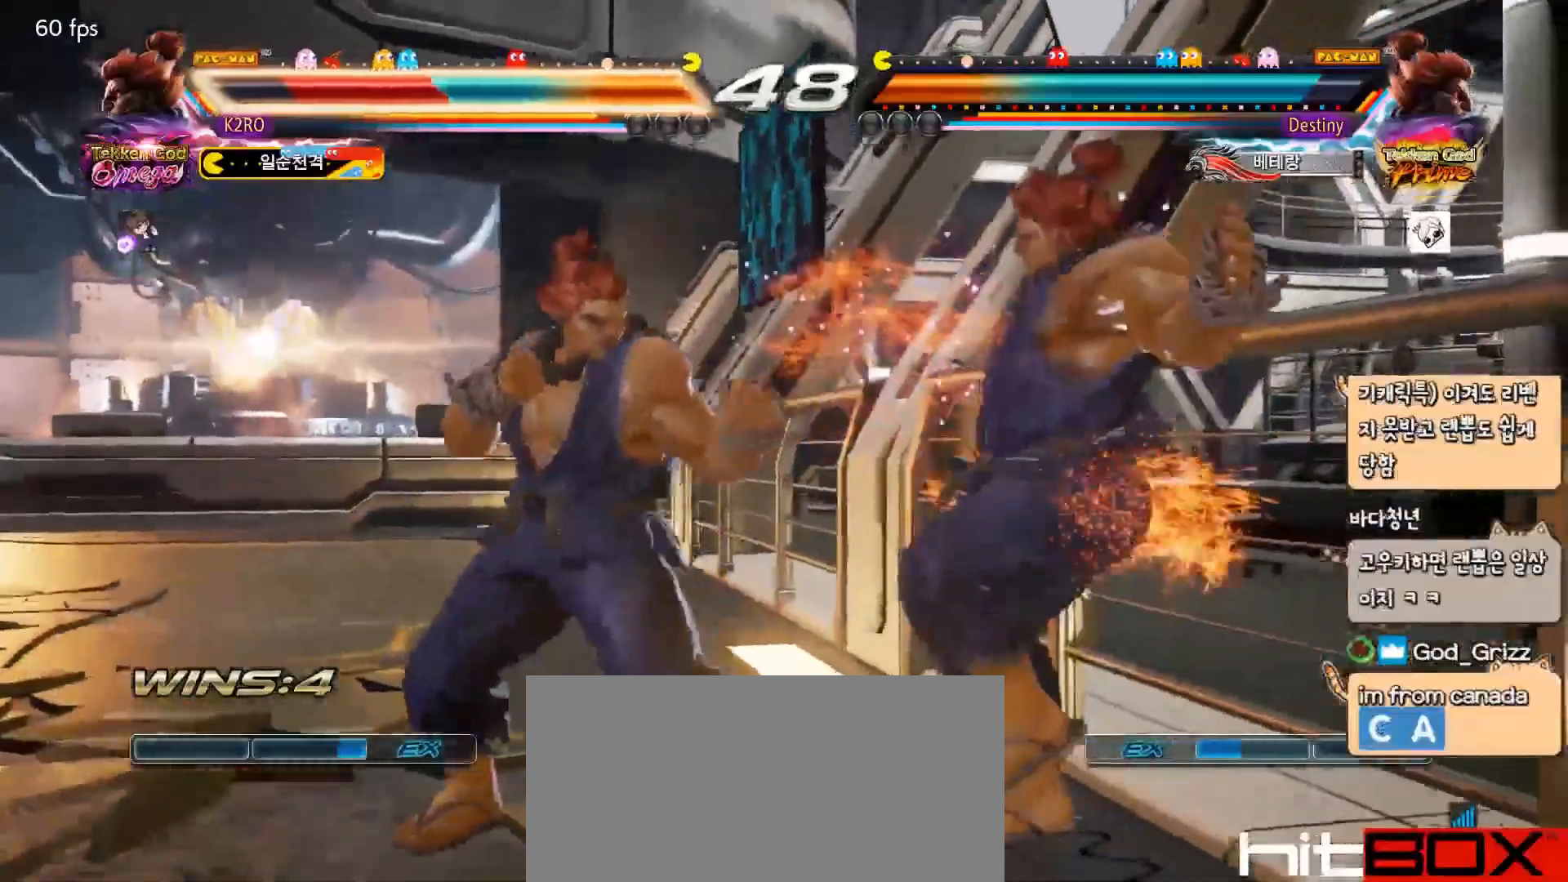
{"buttons": [], "events": []}
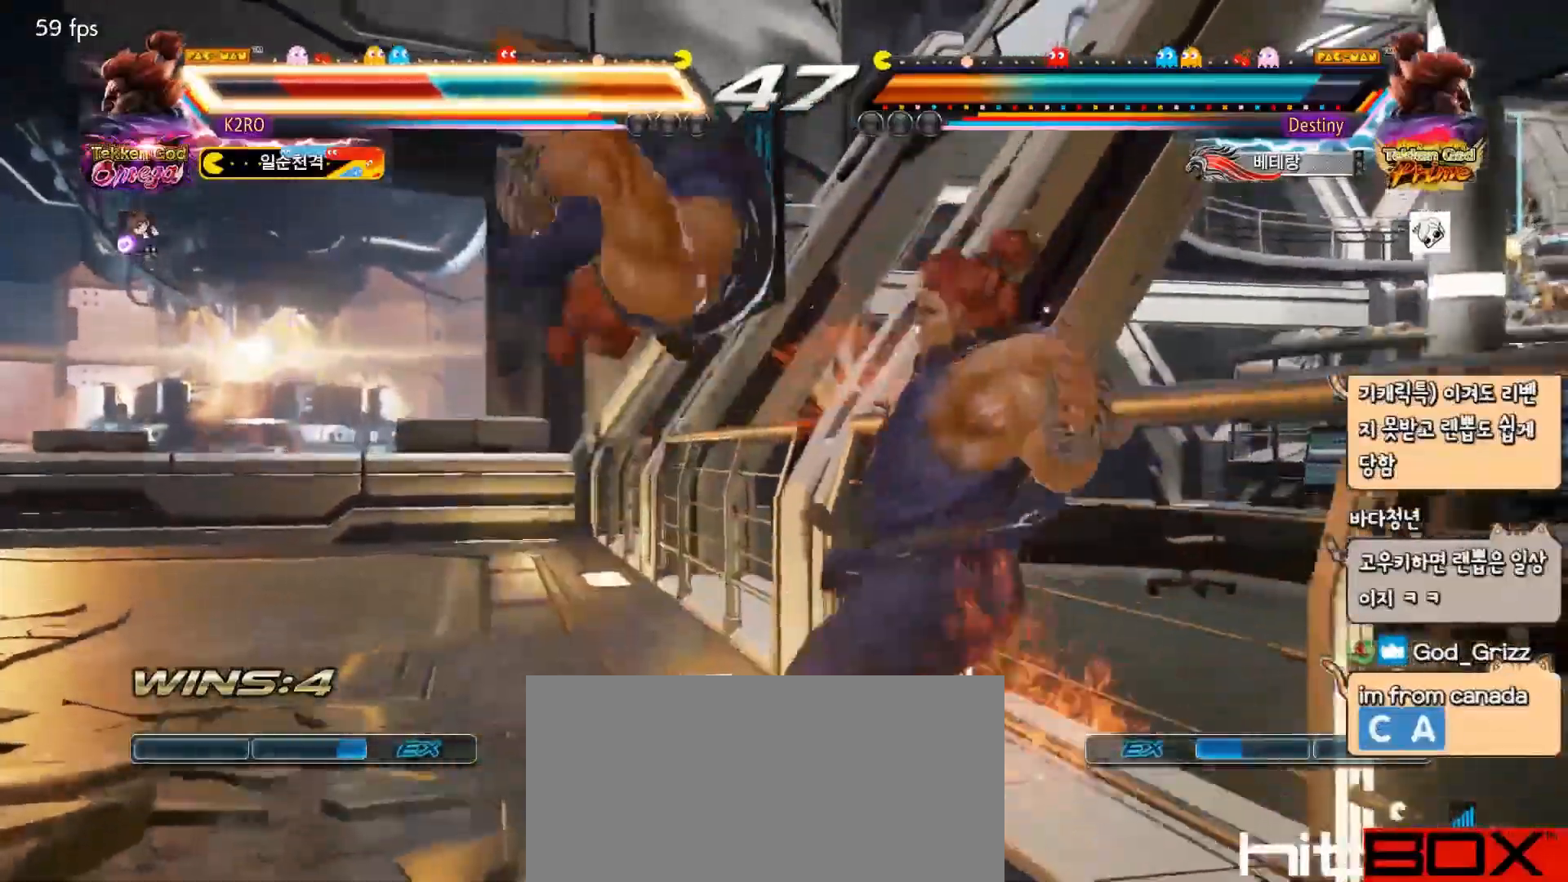
{"buttons": ["CROSS"], "events": [[133, "CROSS", "down"], [233, "CROSS", "up"], [300, "CROSS", "down"], [400, "CROSS", "up"], [450, "CROSS", "down"]]}
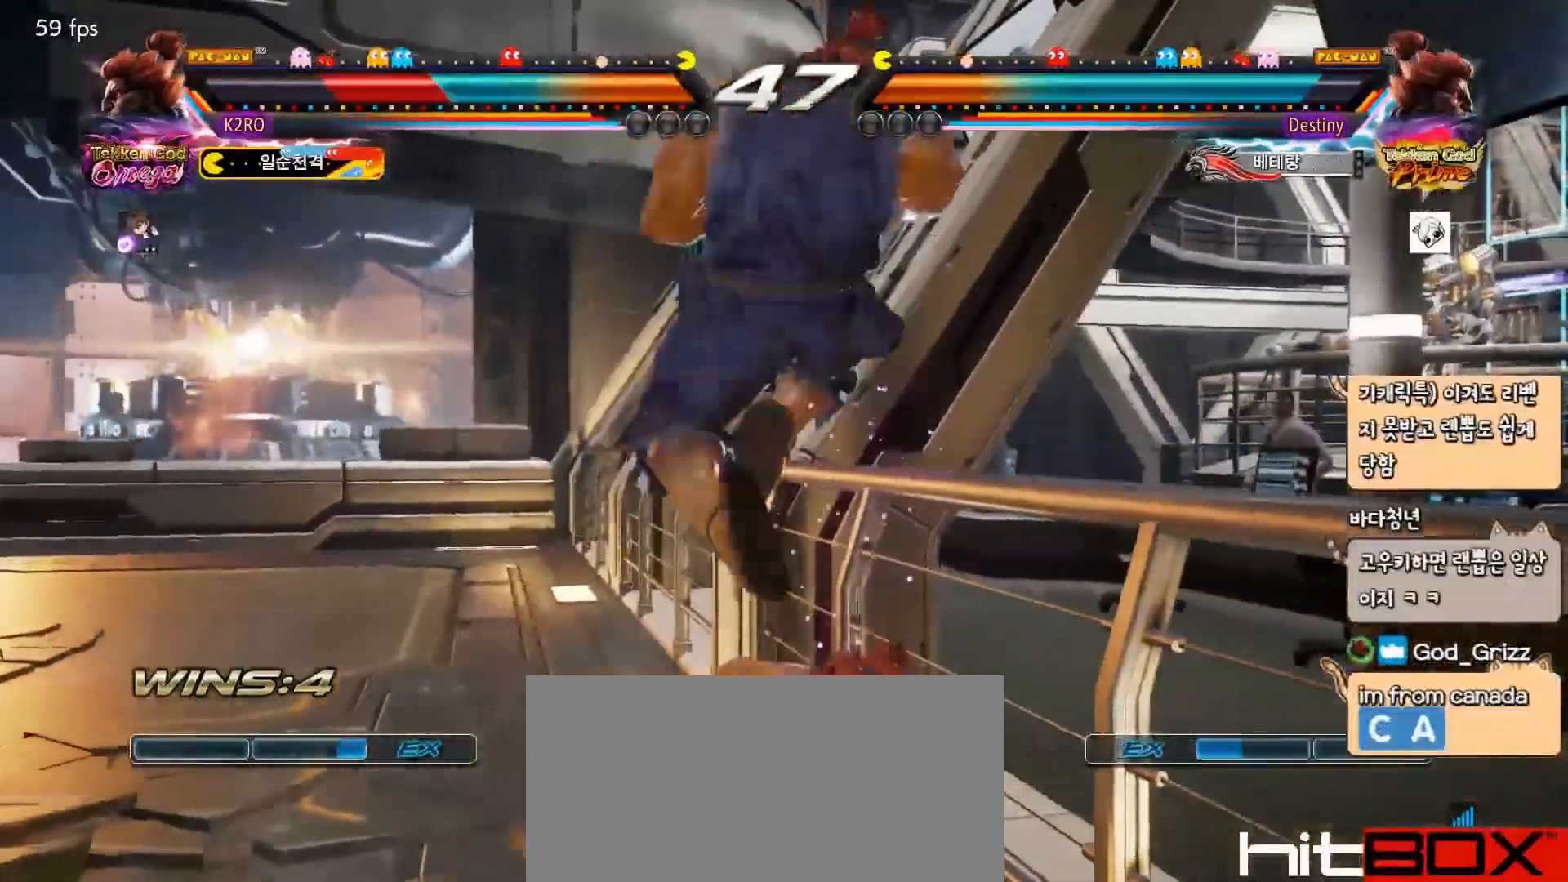
{"buttons": [], "events": [[33, "CROSS", "up"], [83, "CROSS", "down"], [200, "CROSS", "up"], [400, "CROSS", "down"], [500, "CROSS", "up"]]}
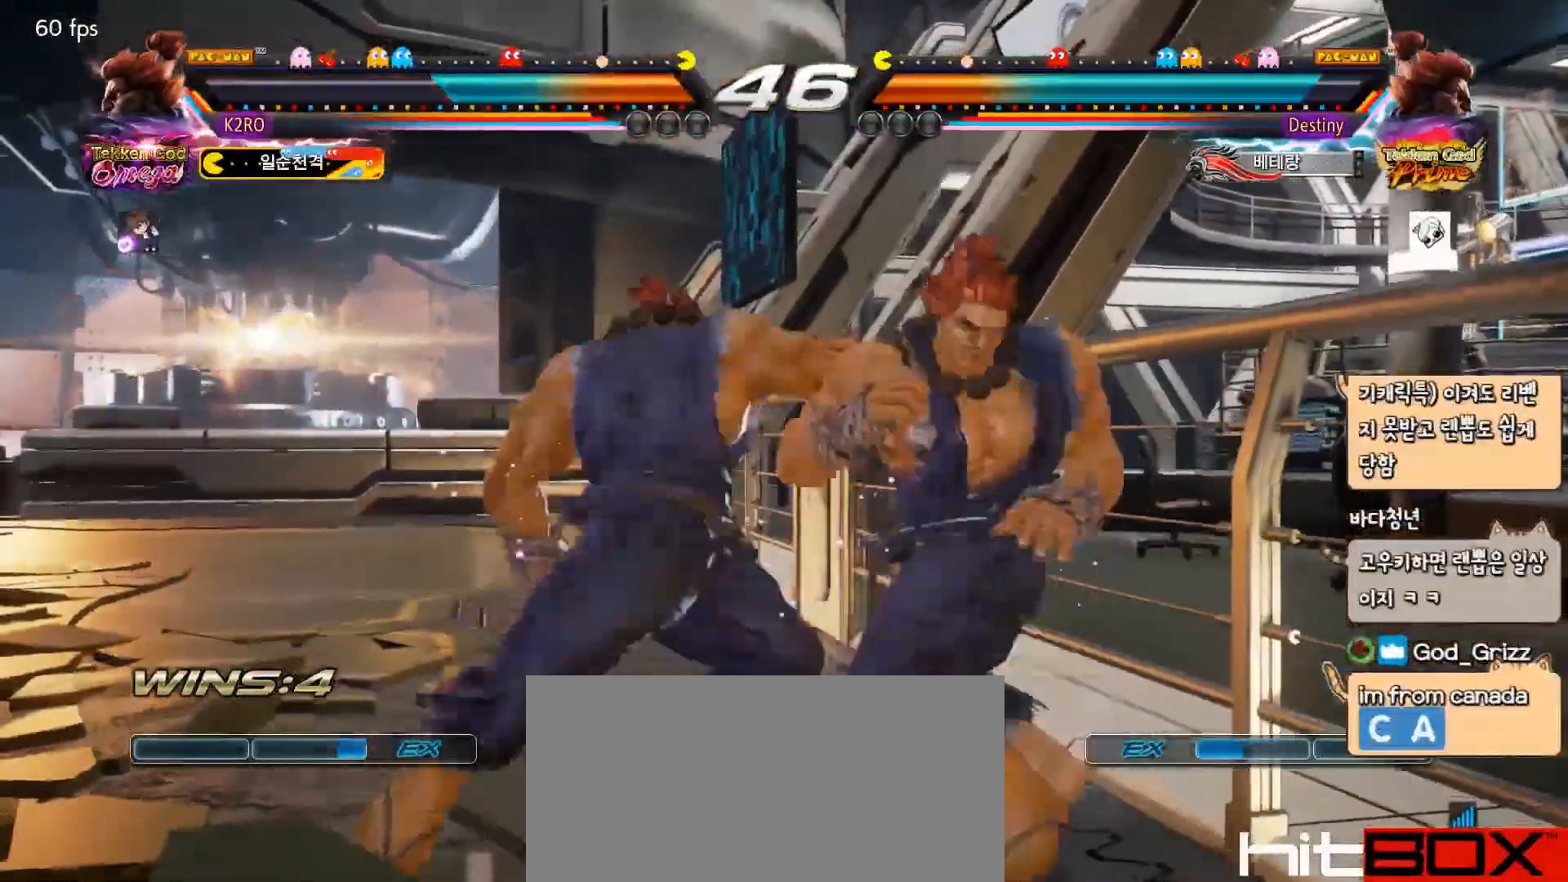
{"buttons": [], "events": [[50, "CIRCLE", "down"], [100, "DPAD_LEFT", "down"], [150, "CIRCLE", "up"], [500, "DPAD_LEFT", "up"]]}
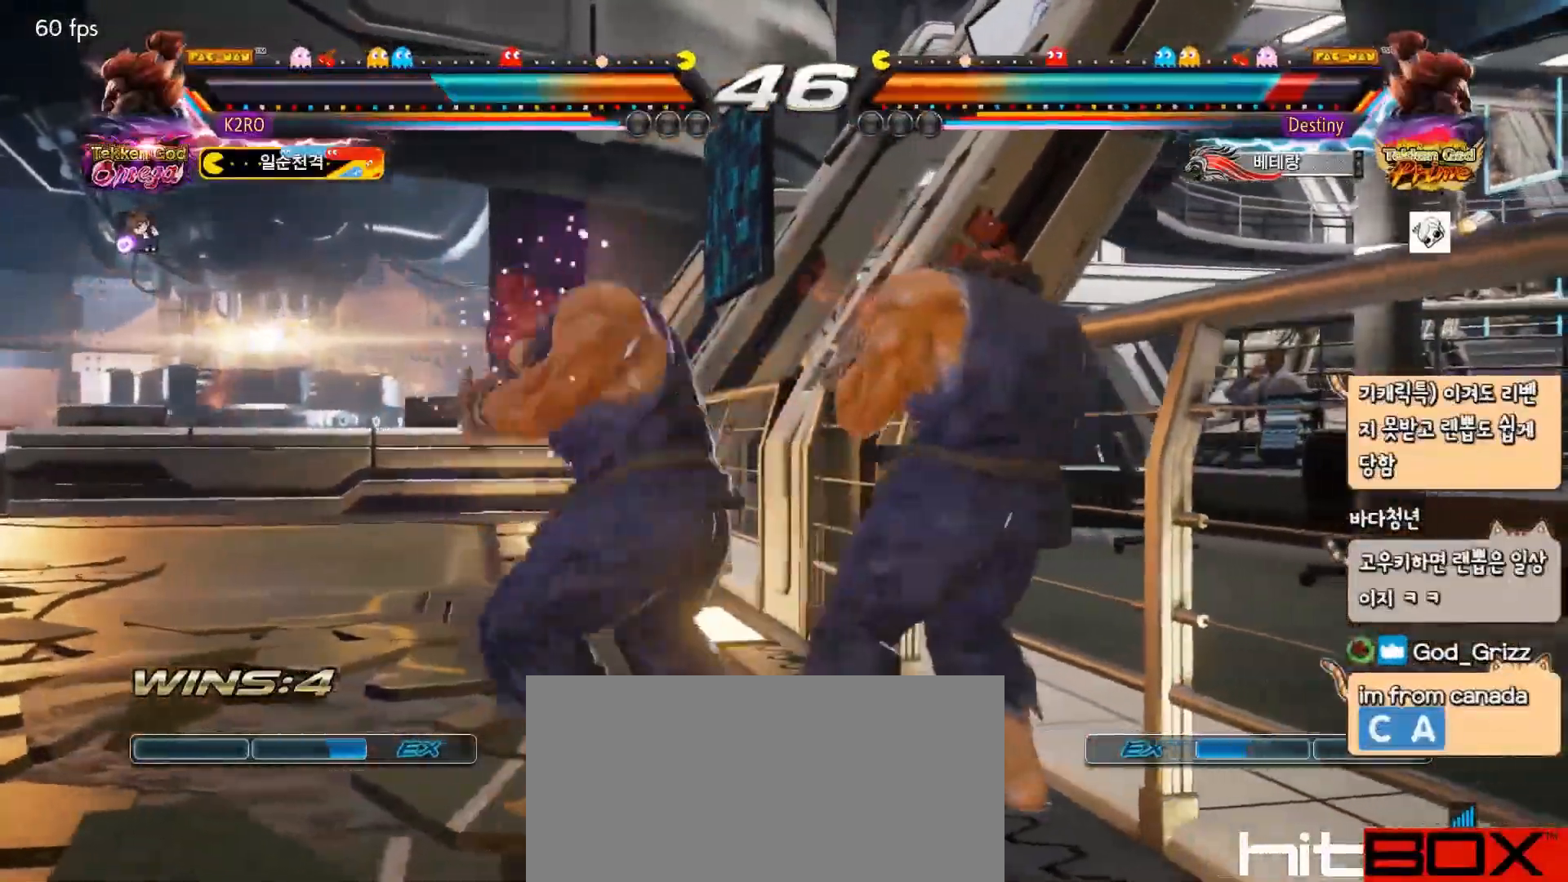
{"buttons": ["DPAD_LEFT"], "events": [[250, "DPAD_DOWN", "down"], [267, "CROSS", "down"], [350, "CROSS", "up"], [433, "DPAD_LEFT", "down"], [450, "DPAD_DOWN", "up"]]}
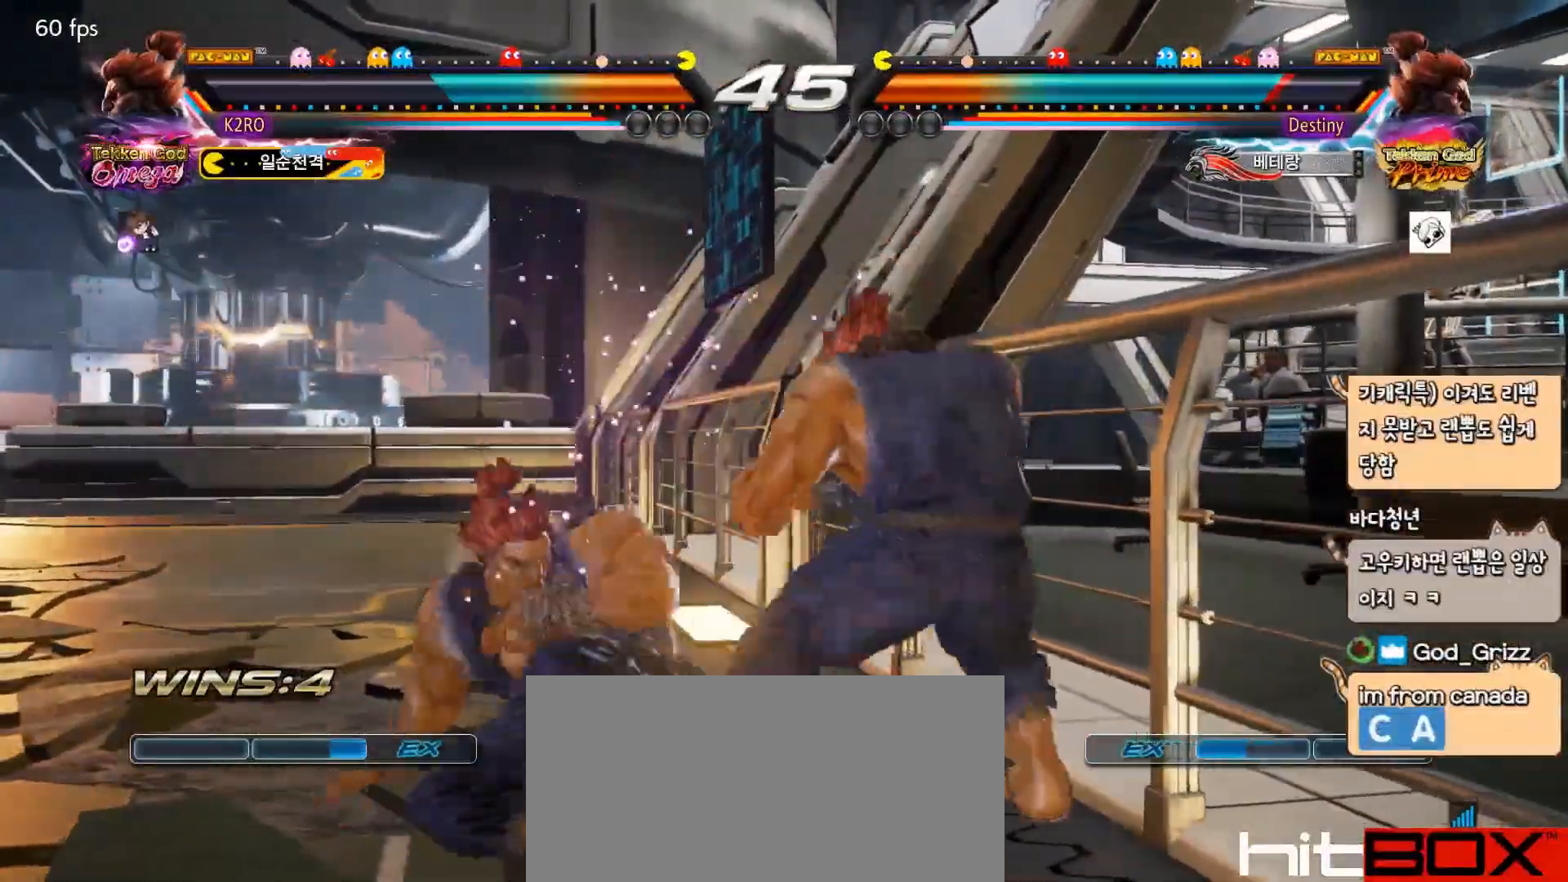
{"buttons": ["TRIANGLE"], "events": [[50, "CROSS", "down"], [67, "DPAD_LEFT", "up"], [117, "CROSS", "up"], [117, "TRIANGLE", "down"], [200, "TRIANGLE", "up"], [283, "TRIANGLE", "down"]]}
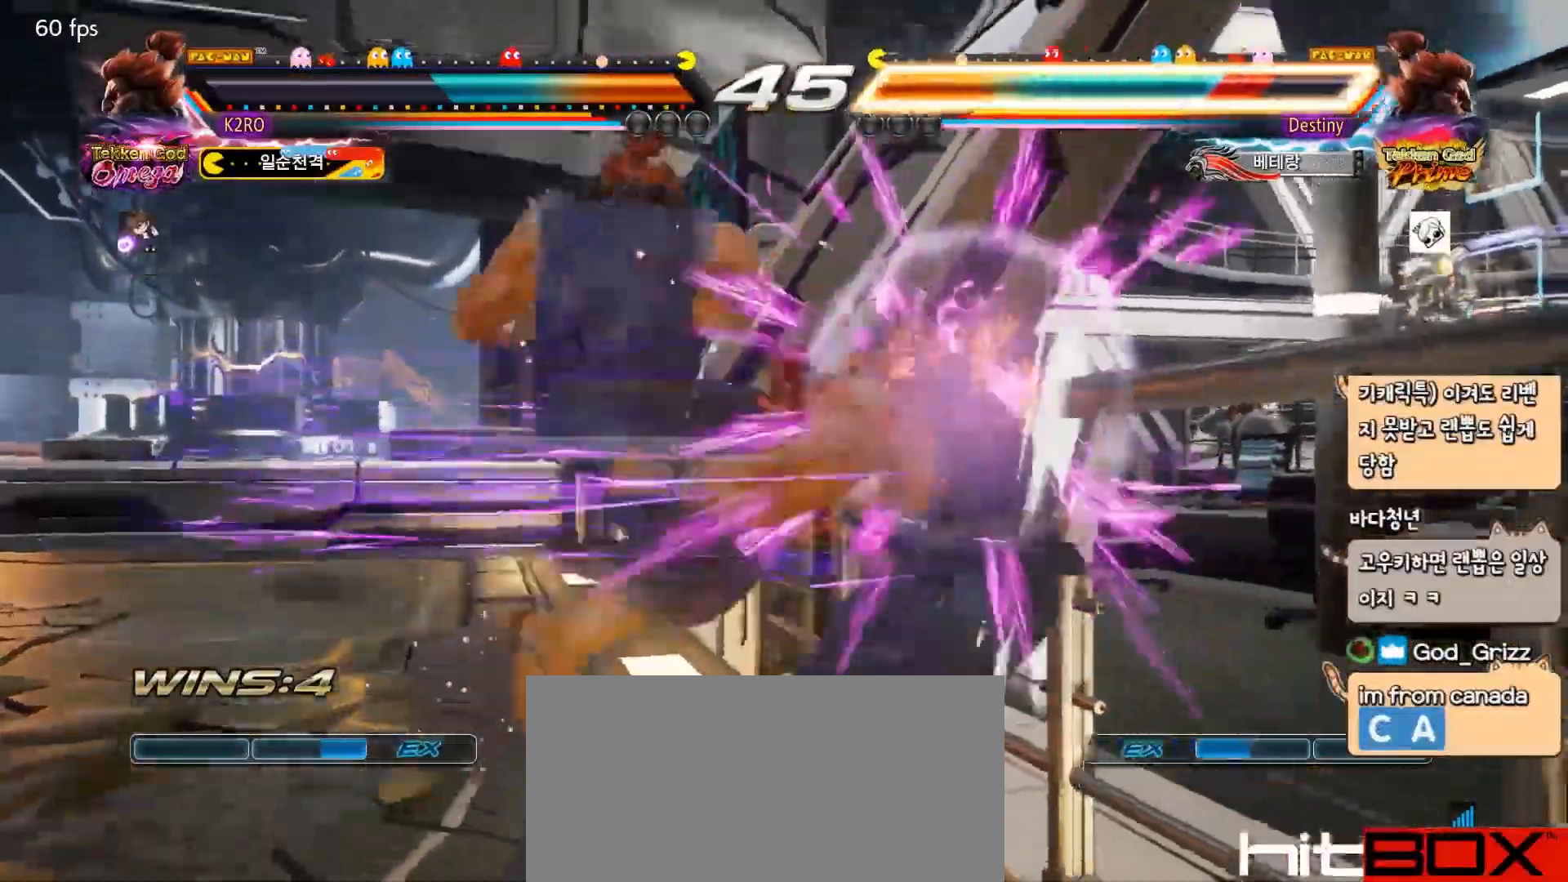
{"buttons": [], "events": [[17, "TRIANGLE", "up"], [400, "DPAD_UP", "down"], [467, "DPAD_UP", "up"]]}
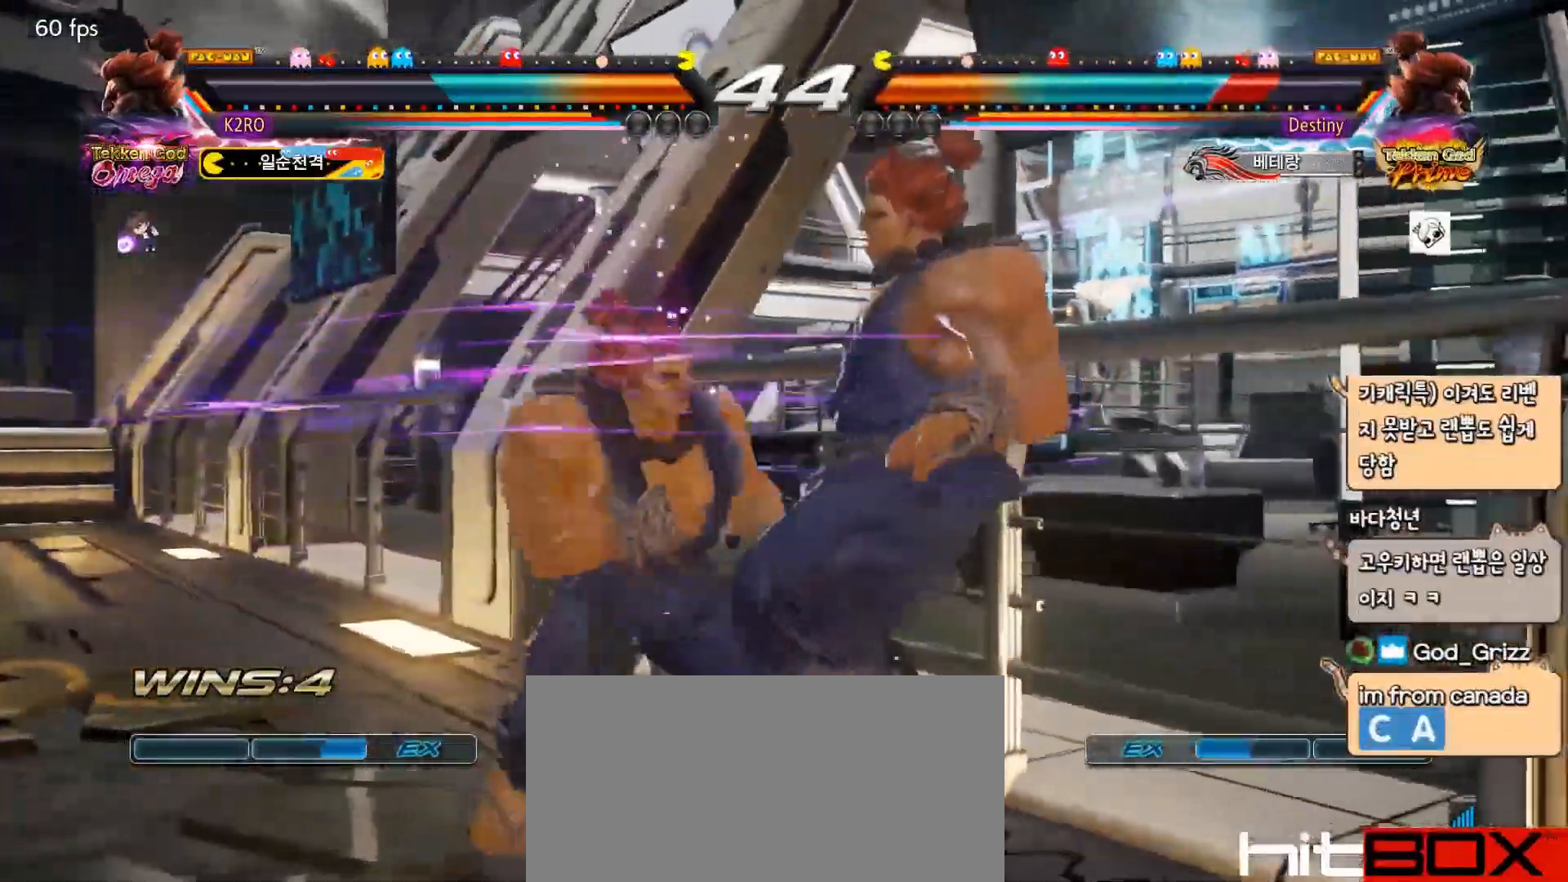
{"buttons": [], "events": [[33, "DPAD_UP", "down"], [100, "DPAD_UP", "up"], [267, "CIRCLE", "down"], [317, "CIRCLE", "up"], [383, "CROSS", "down"], [450, "CROSS", "up"]]}
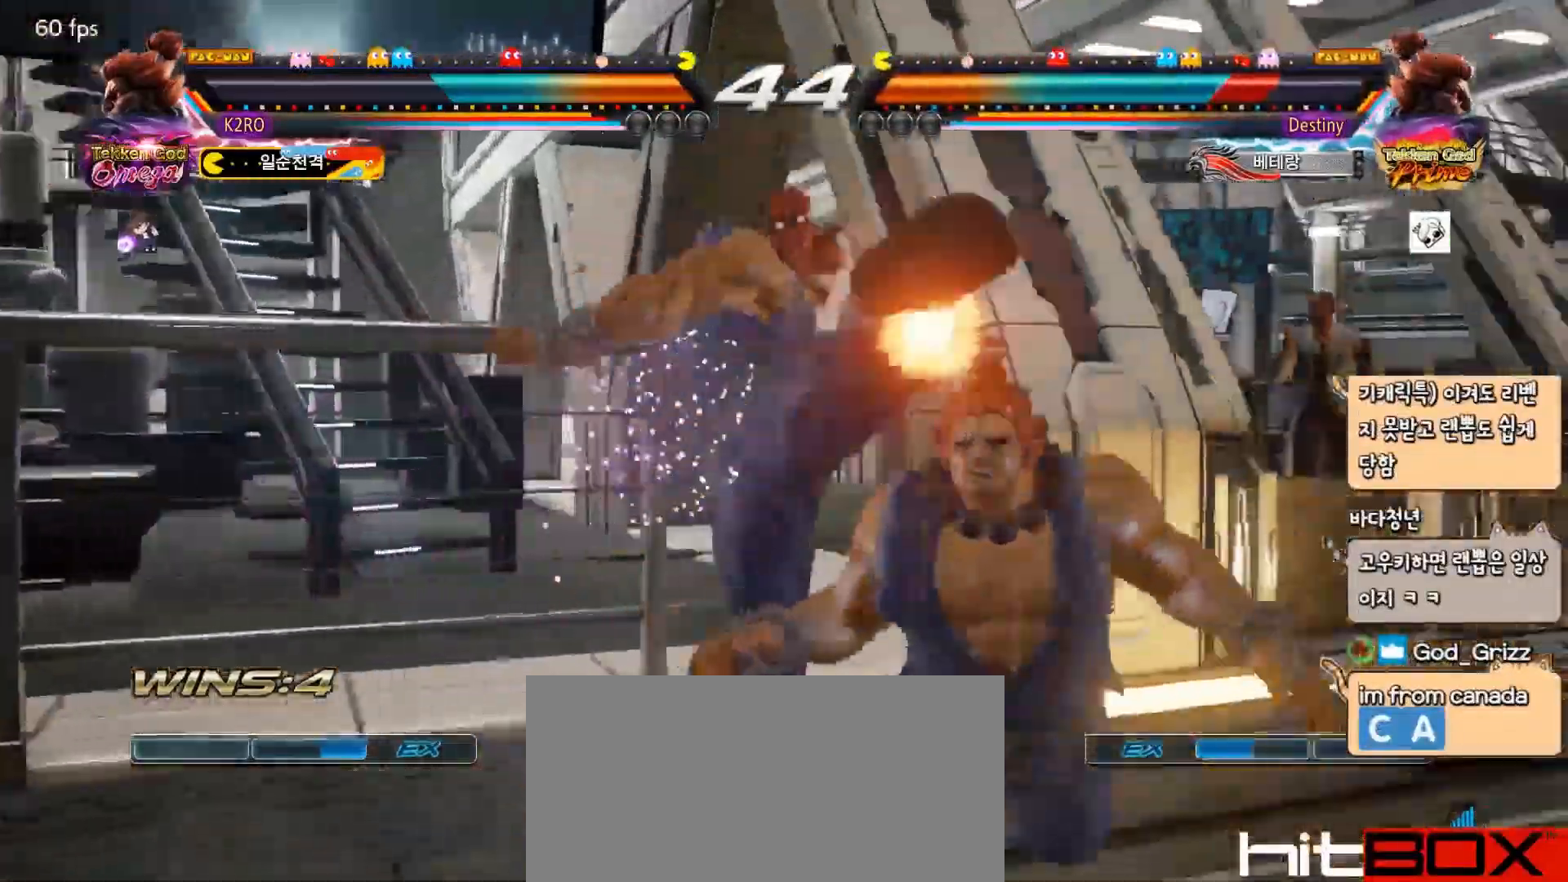
{"buttons": [], "events": [[33, "CROSS", "down"], [100, "CROSS", "up"], [167, "CROSS", "down"], [233, "CROSS", "up"], [300, "CROSS", "down"], [383, "CROSS", "up"]]}
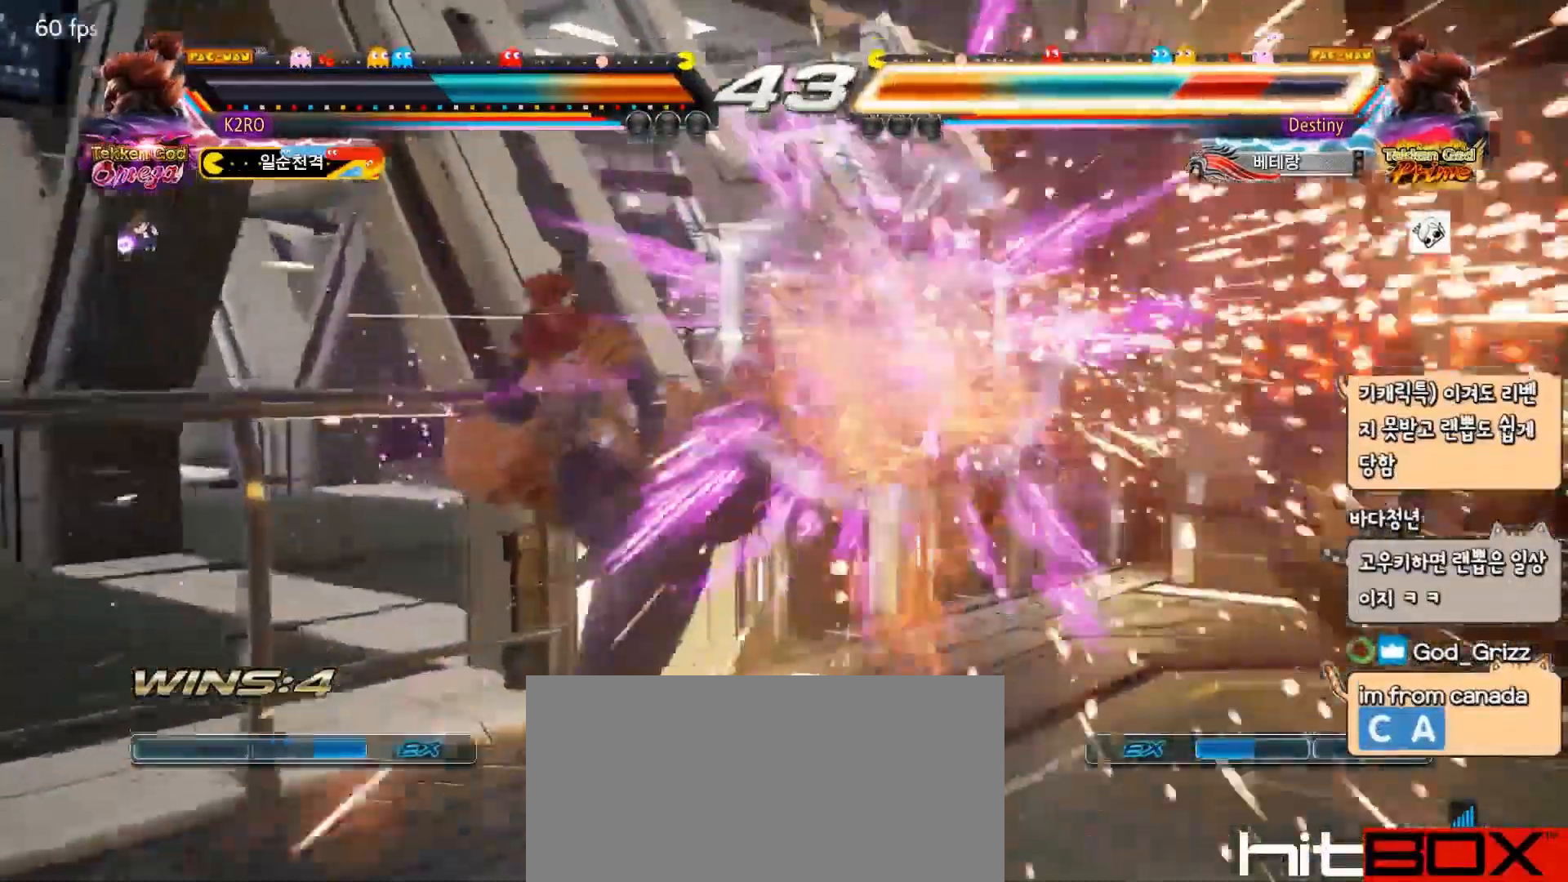
{"buttons": ["DPAD_UP", "DPAD_RIGHT"], "events": [[200, "DPAD_RIGHT", "down"], [283, "DPAD_RIGHT", "up"], [333, "DPAD_RIGHT", "down"], [483, "DPAD_UP", "down"]]}
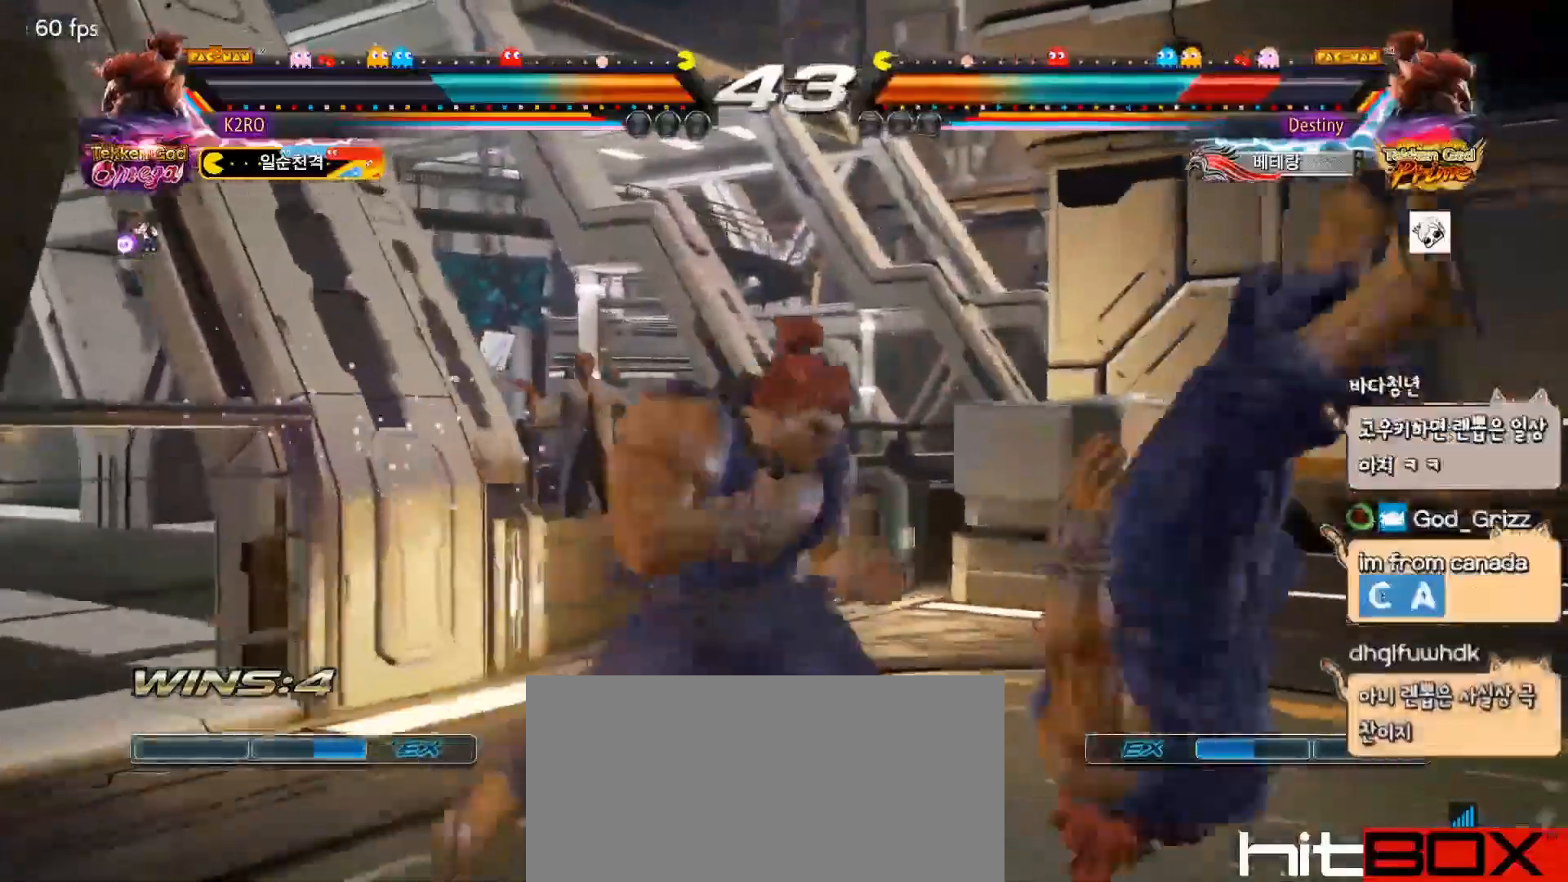
{"buttons": ["CROSS", "DPAD_LEFT"], "events": [[150, "DPAD_RIGHT", "up"], [150, "DPAD_UP", "up"], [450, "DPAD_LEFT", "down"], [467, "CROSS", "down"]]}
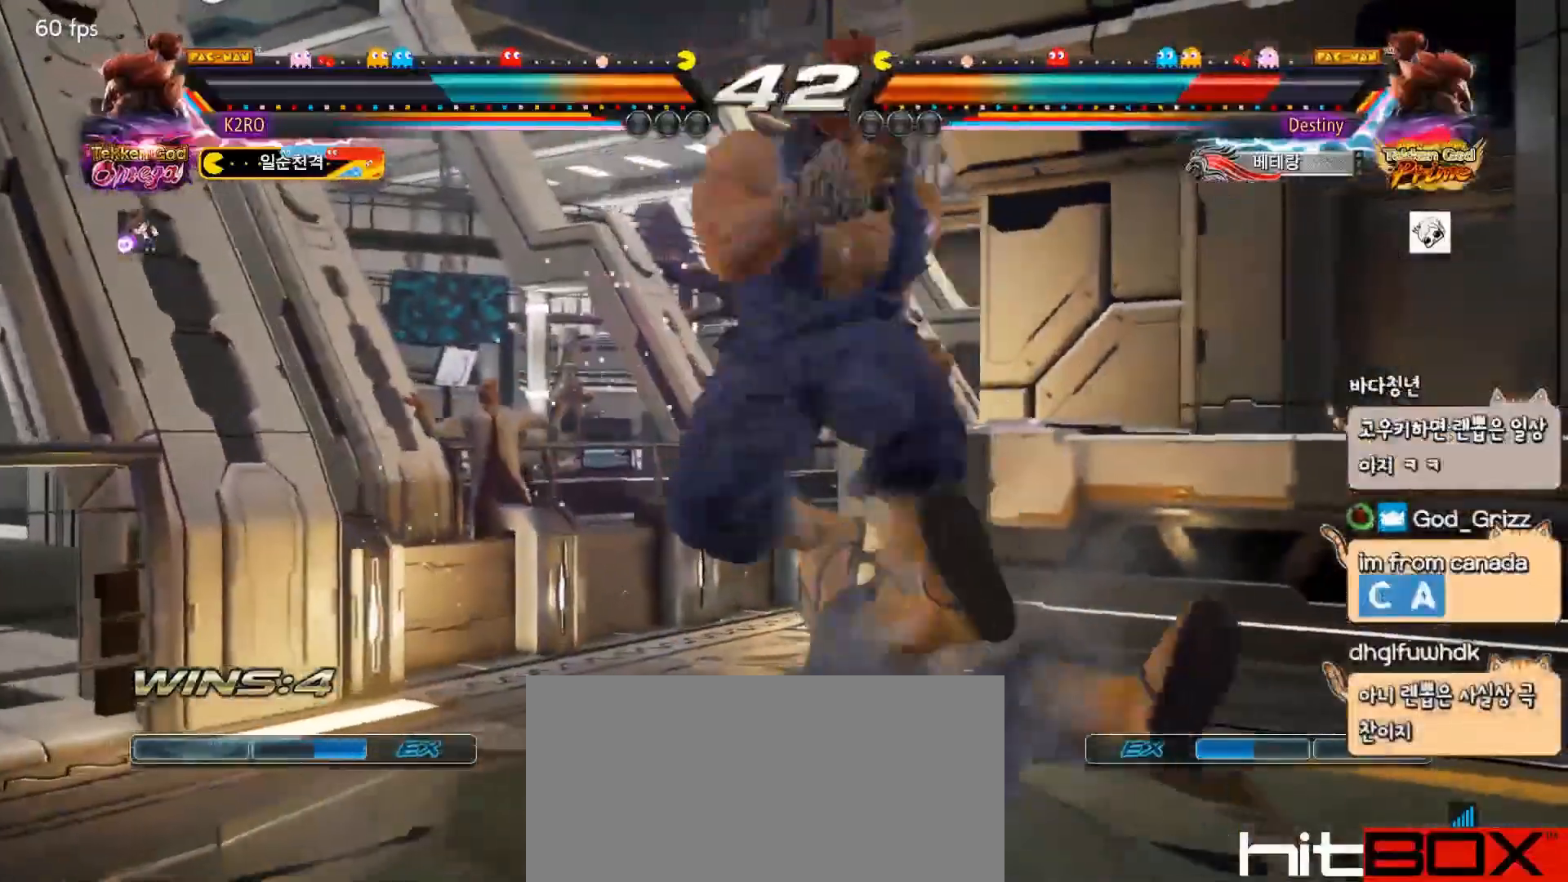
{"buttons": [], "events": [[50, "CROSS", "up"], [283, "DPAD_LEFT", "up"], [317, "SQUARE", "down"], [400, "SQUARE", "up"]]}
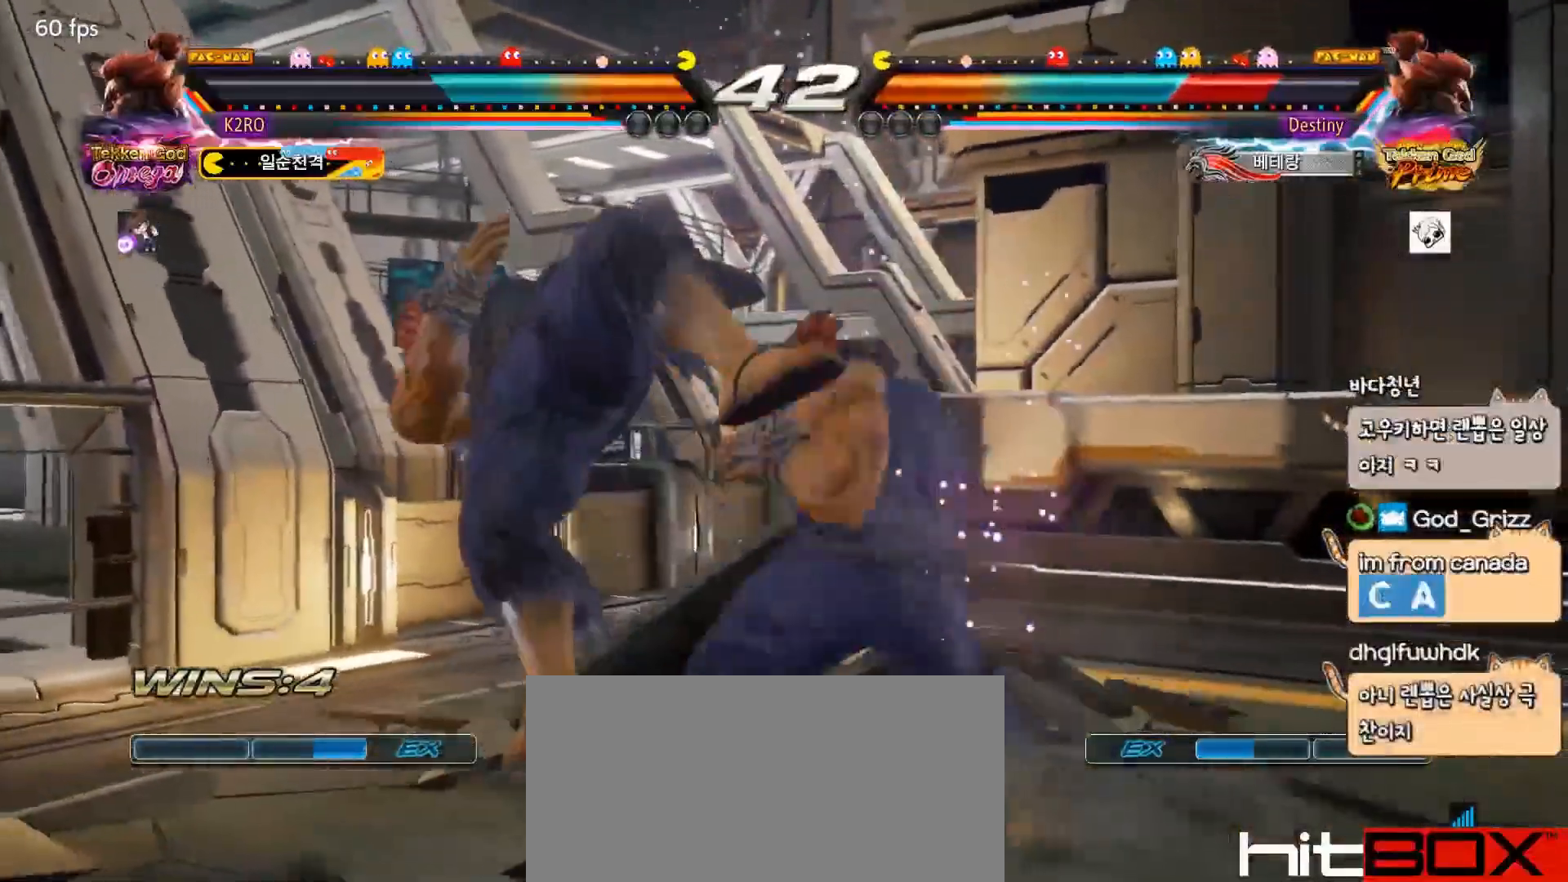
{"buttons": ["DPAD_LEFT"], "events": [[200, "DPAD_LEFT", "down"], [300, "DPAD_LEFT", "up"], [350, "DPAD_LEFT", "down"], [367, "TRIANGLE", "down"], [450, "TRIANGLE", "up"]]}
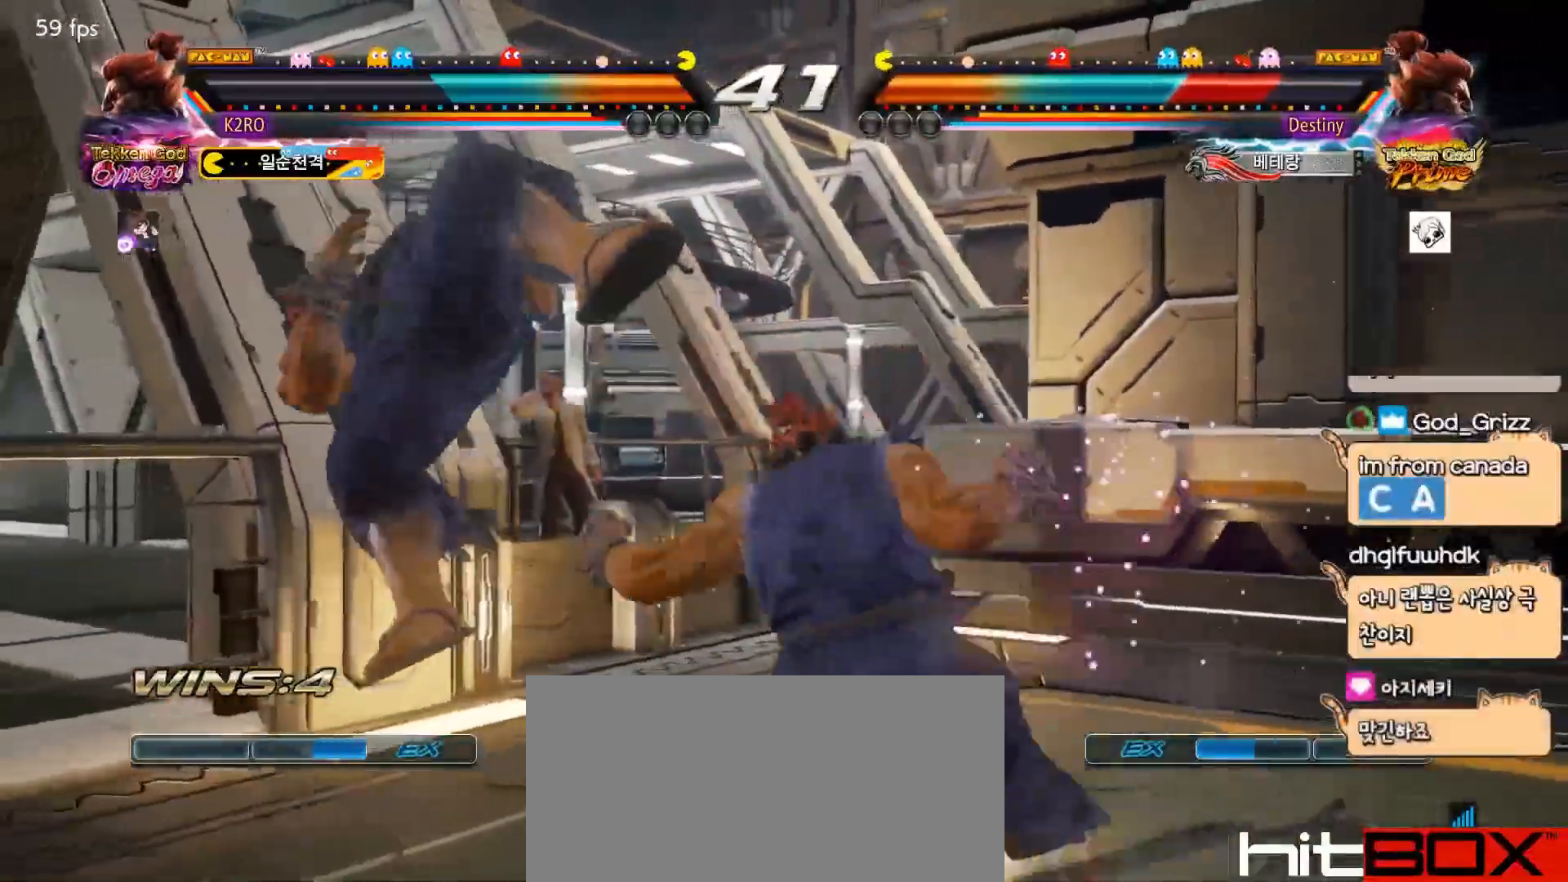
{"buttons": [], "events": [[183, "SQUARE", "down"], [217, "DPAD_LEFT", "up"], [250, "SQUARE", "up"], [367, "TRIANGLE", "down"], [483, "TRIANGLE", "up"]]}
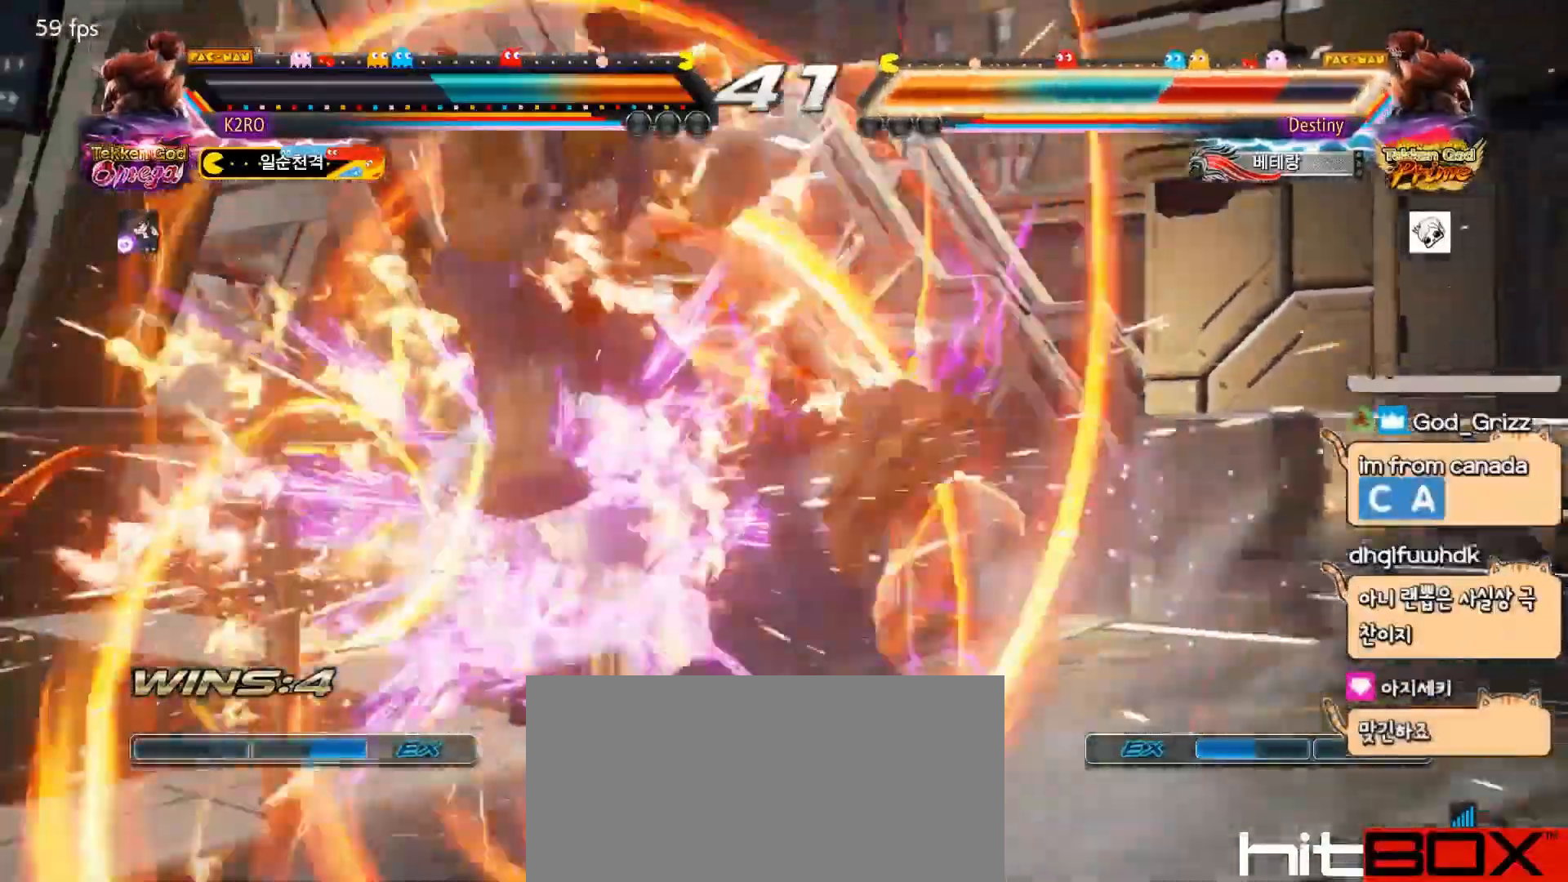
{"buttons": ["DPAD_UP", "DPAD_LEFT"], "events": [[183, "DPAD_LEFT", "down"], [350, "DPAD_UP", "down"]]}
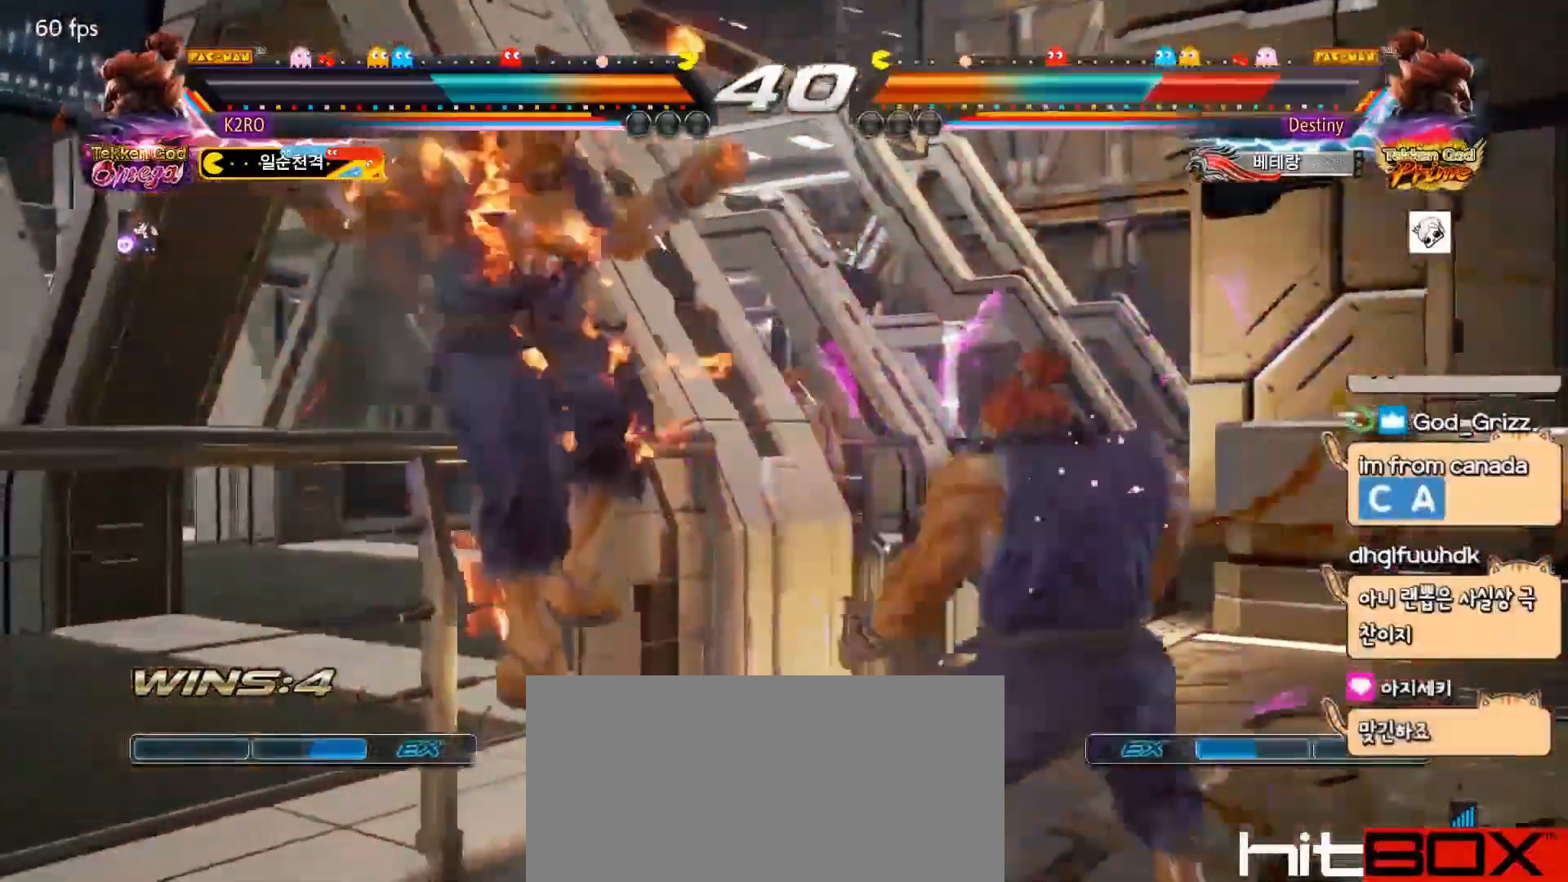
{"buttons": ["CIRCLE"], "events": [[117, "DPAD_LEFT", "up"], [117, "DPAD_UP", "up"], [450, "CIRCLE", "down"]]}
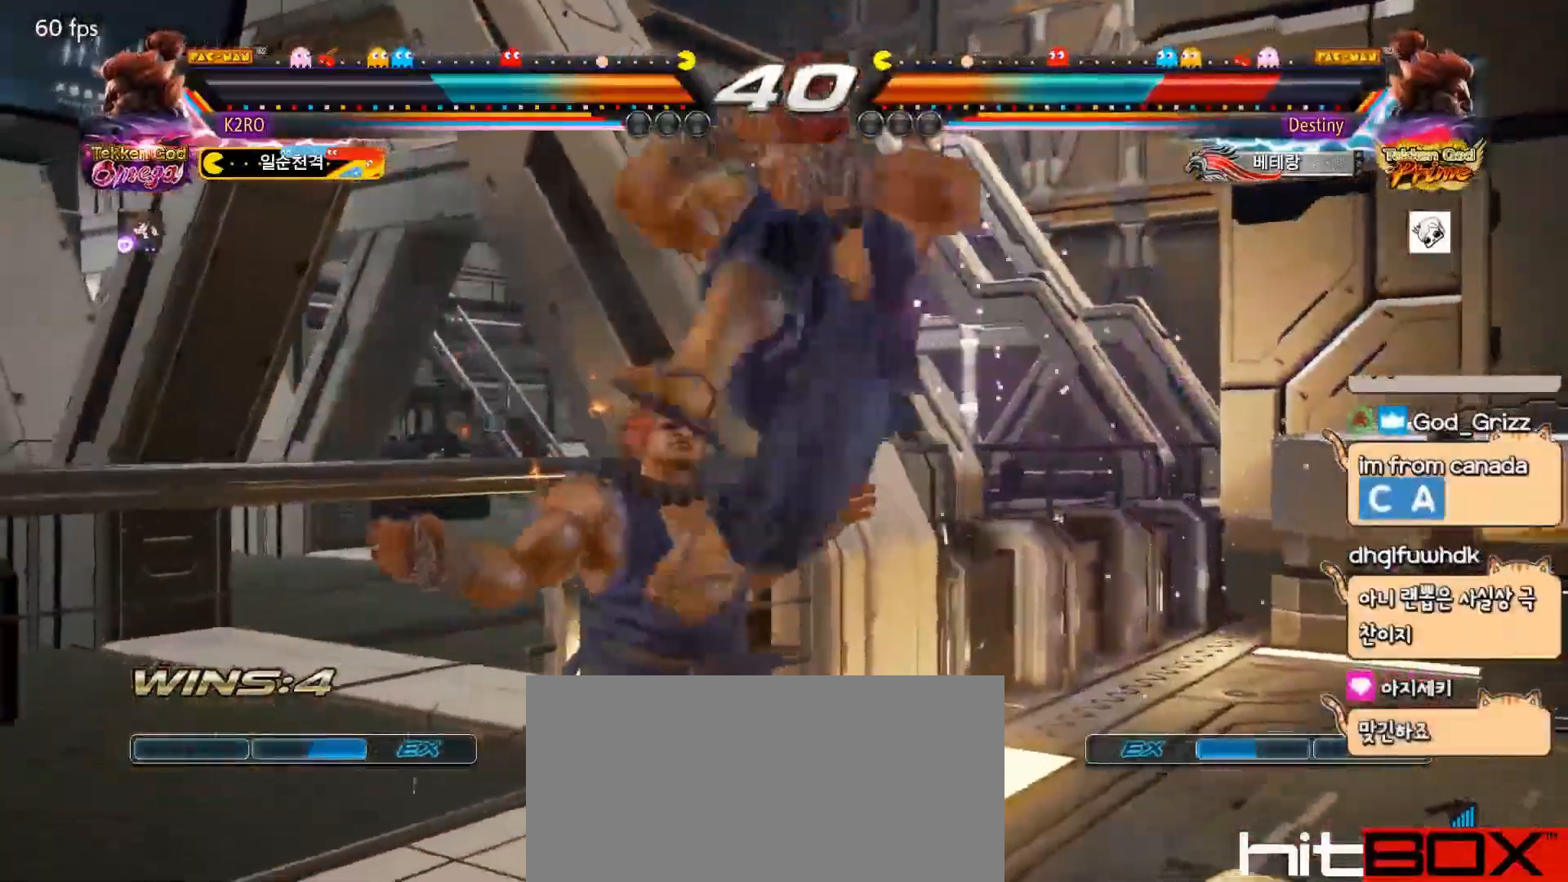
{"buttons": [], "events": [[33, "CIRCLE", "up"], [317, "SQUARE", "down"], [400, "SQUARE", "up"]]}
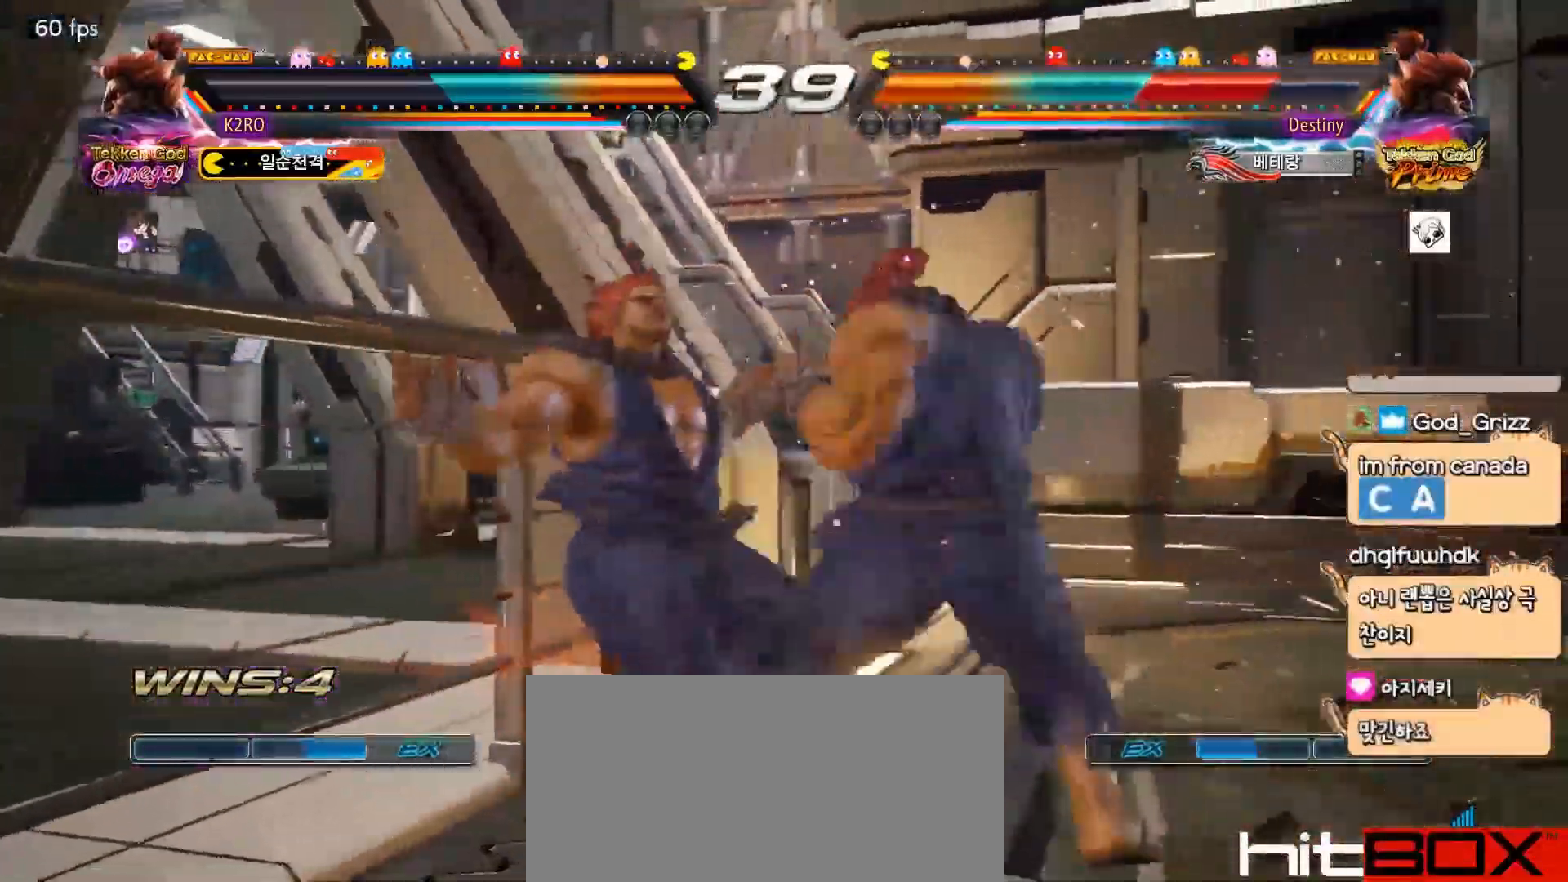
{"buttons": [], "events": [[283, "SQUARE", "down"], [350, "SQUARE", "up"]]}
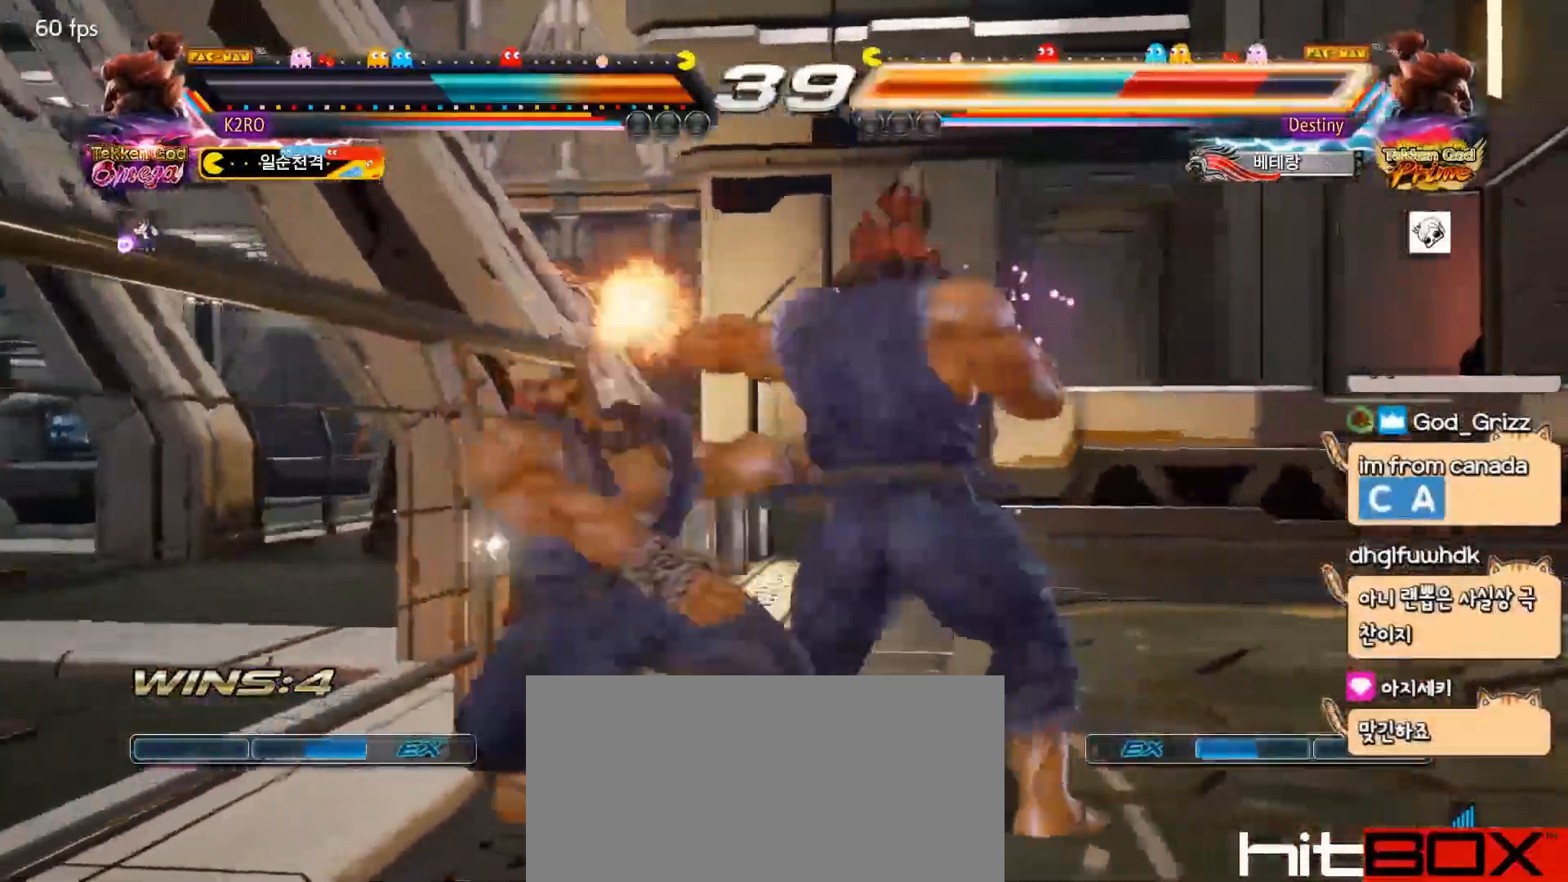
{"buttons": ["DPAD_DOWN"], "events": [[133, "DPAD_LEFT", "down"], [183, "DPAD_UP", "down"], [483, "DPAD_DOWN", "down"], [483, "DPAD_LEFT", "up"], [483, "DPAD_UP", "up"]]}
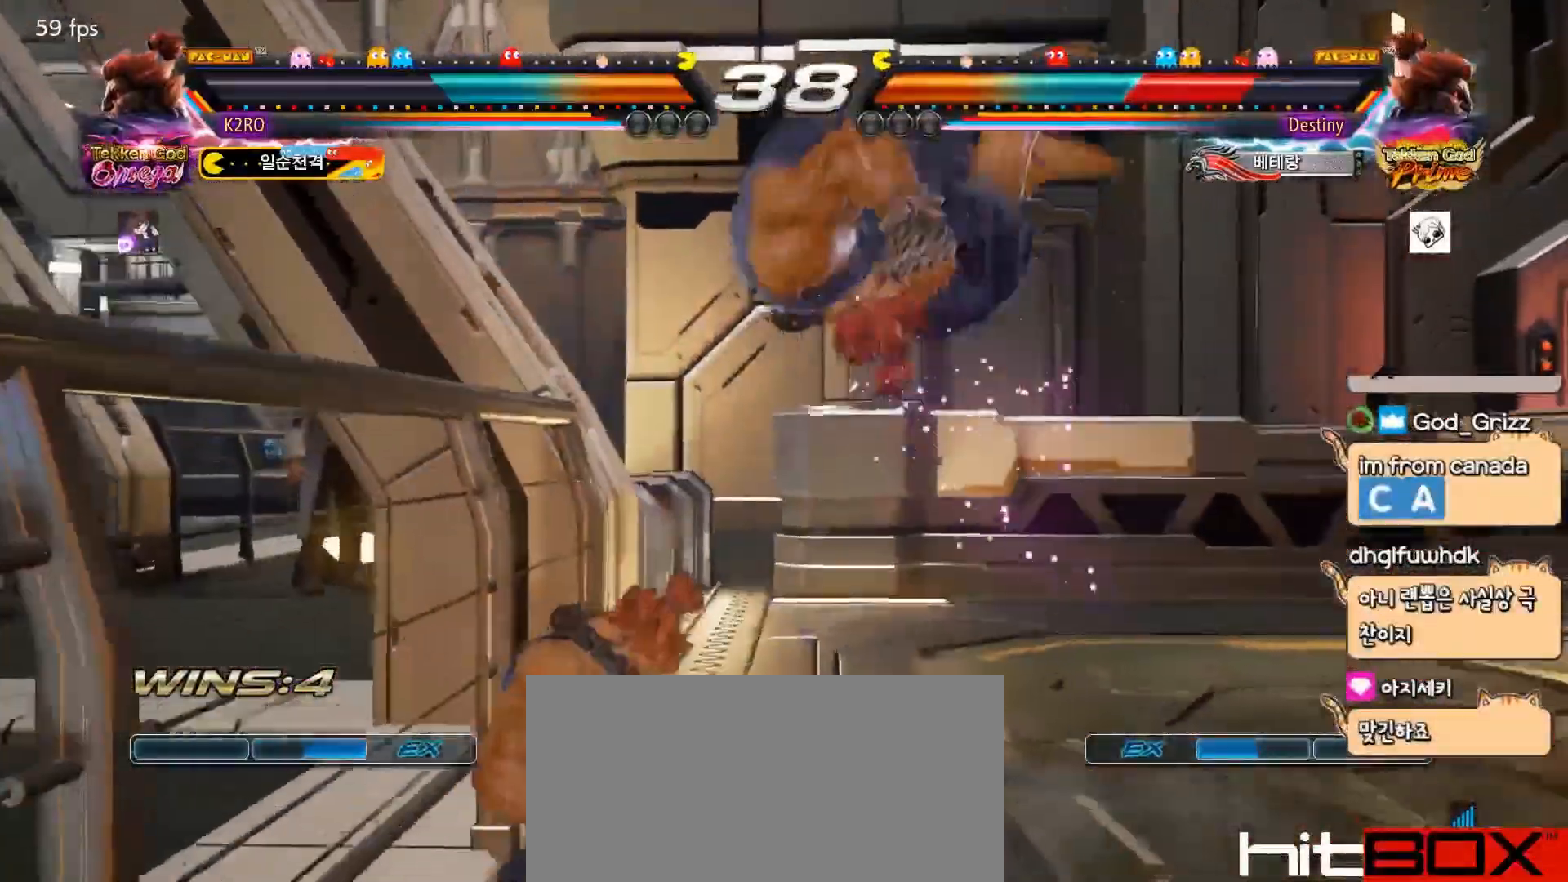
{"buttons": [], "events": [[83, "DPAD_RIGHT", "down"], [100, "DPAD_DOWN", "up"], [250, "CIRCLE", "down"], [300, "DPAD_RIGHT", "up"], [367, "CIRCLE", "up"]]}
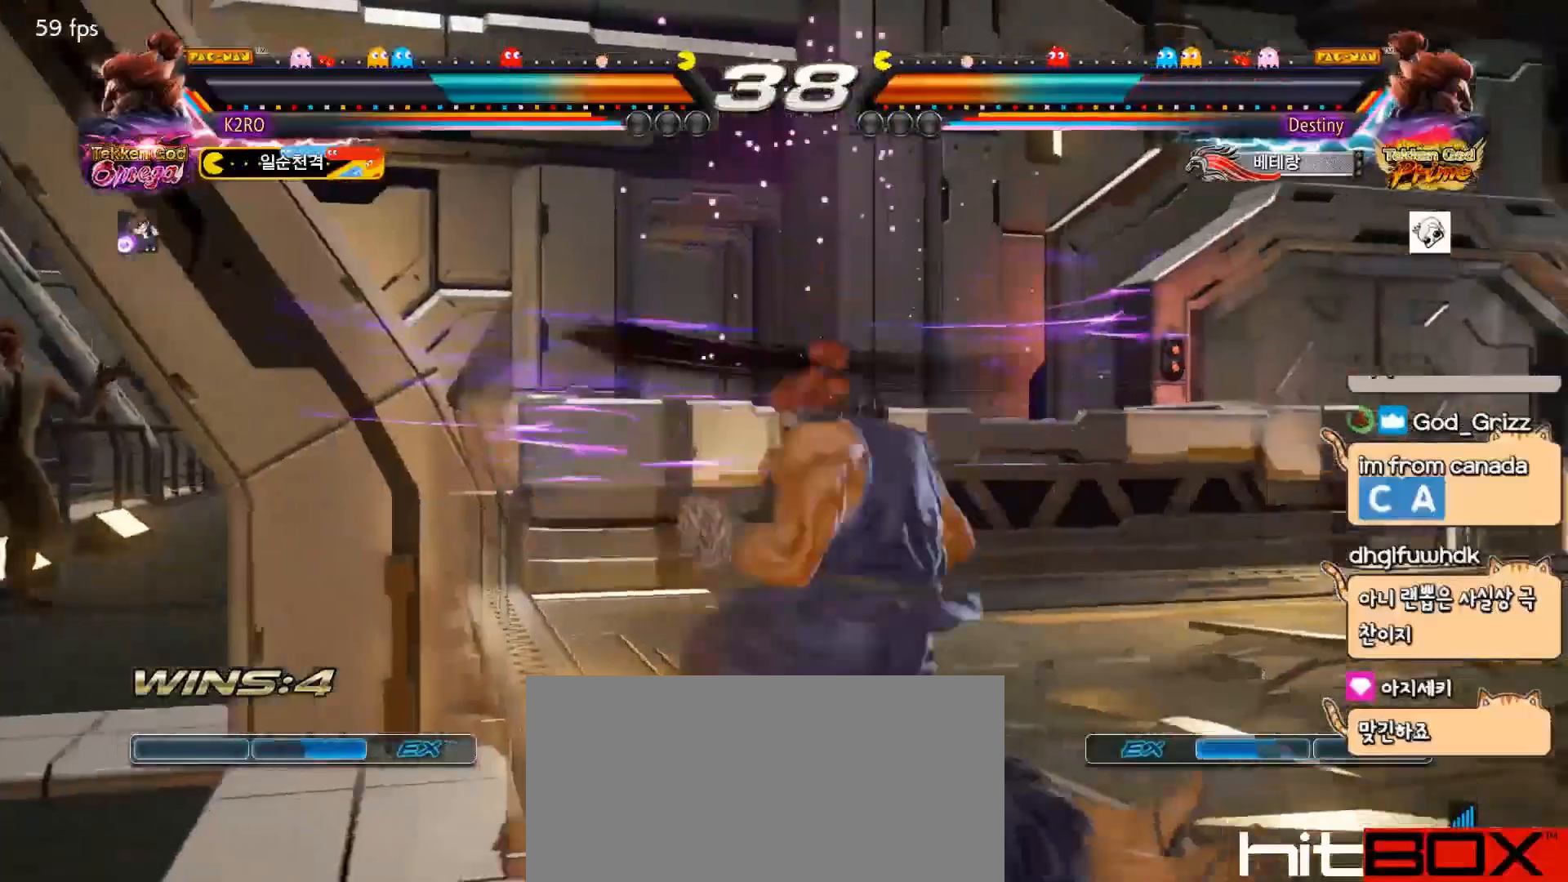
{"buttons": ["SQUARE", "DPAD_DOWN"], "events": [[83, "DPAD_DOWN", "down"], [183, "CROSS", "down"], [267, "CROSS", "up"], [333, "DPAD_DOWN", "up"], [350, "DPAD_LEFT", "down"], [450, "DPAD_DOWN", "down"], [483, "DPAD_LEFT", "up"], [500, "SQUARE", "down"]]}
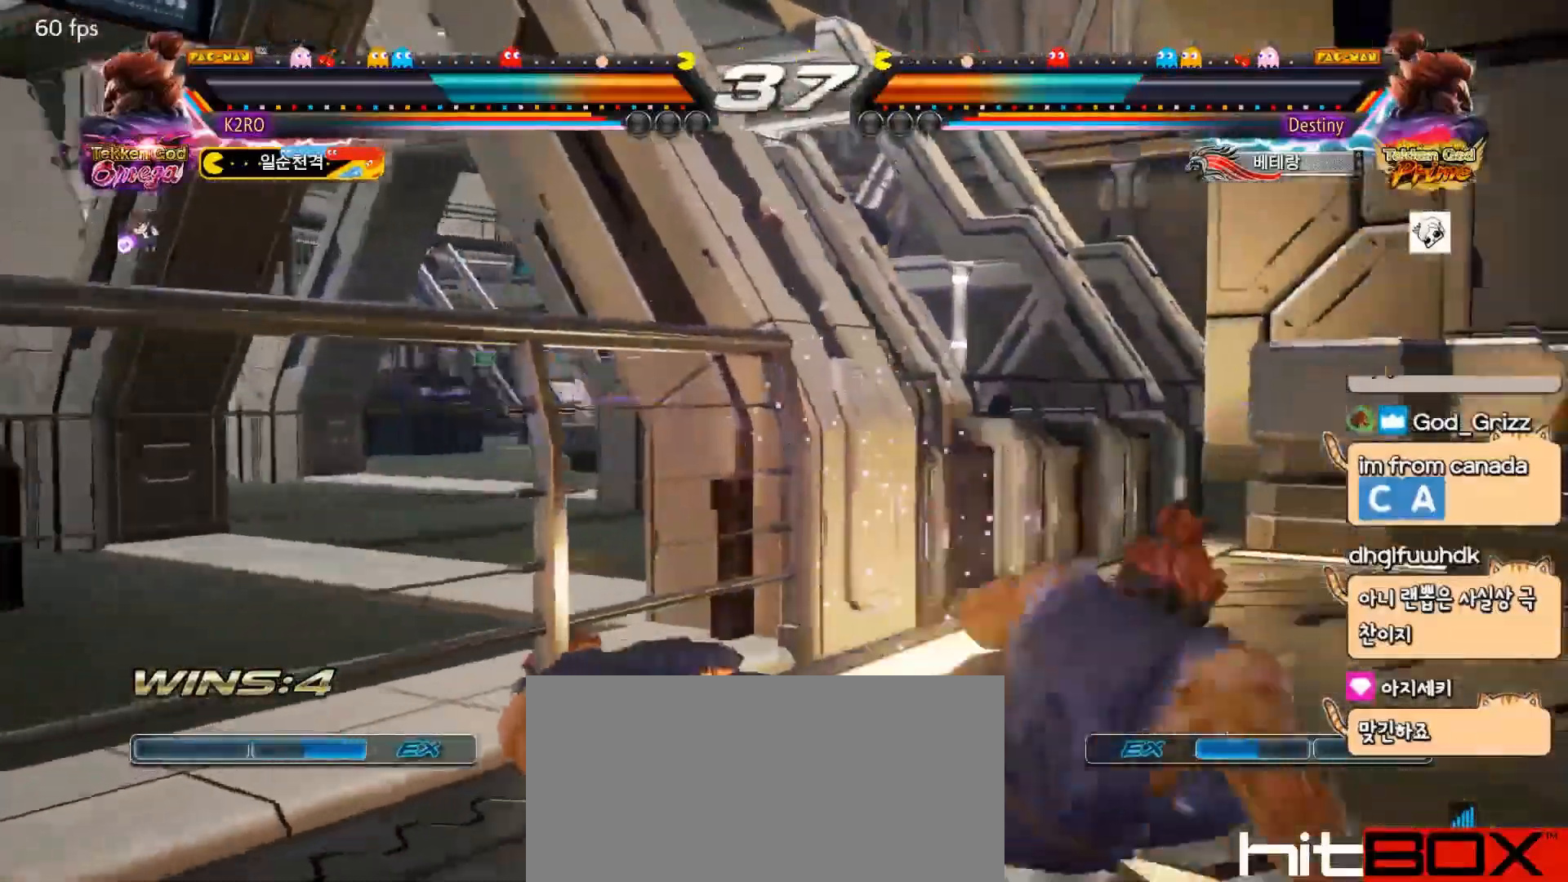
{"buttons": [], "events": [[17, "DPAD_LEFT", "down"], [50, "DPAD_DOWN", "up"], [50, "SQUARE", "up"], [67, "DPAD_LEFT", "up"], [200, "TRIANGLE", "down"], [283, "TRIANGLE", "up"]]}